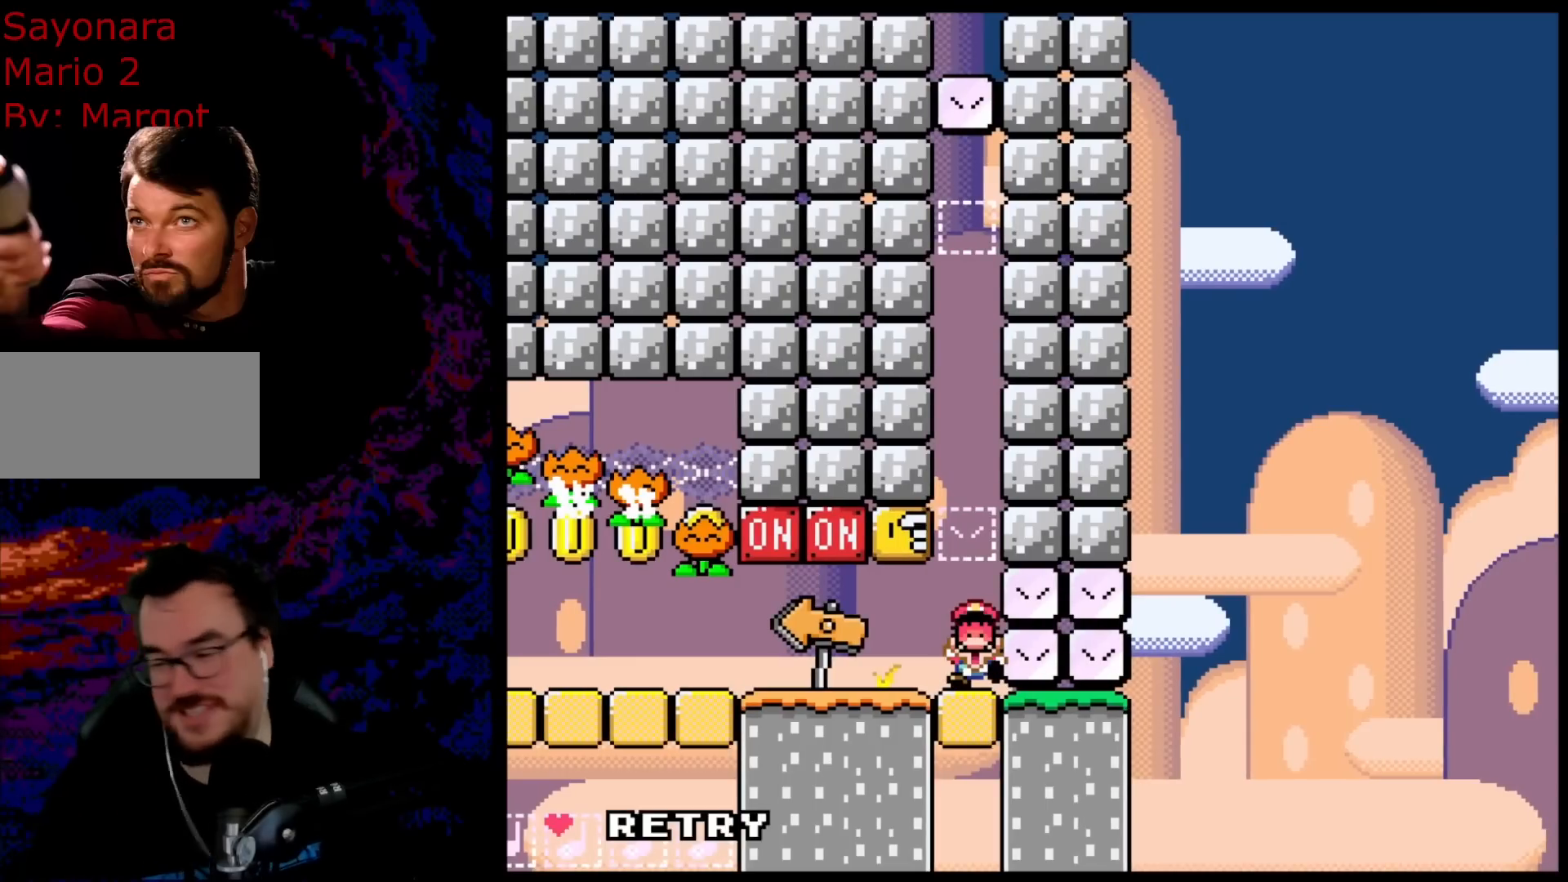
Gameplay with a controller (Nintendo layout); each line is a JSON object with the inputs held at the frame after it. "events" lists button and stick changes between this image and that frame as [ms after this image, input, new state], when the widget could be followed in between. Not read: L3 R3.
{"buttons": [], "events": []}
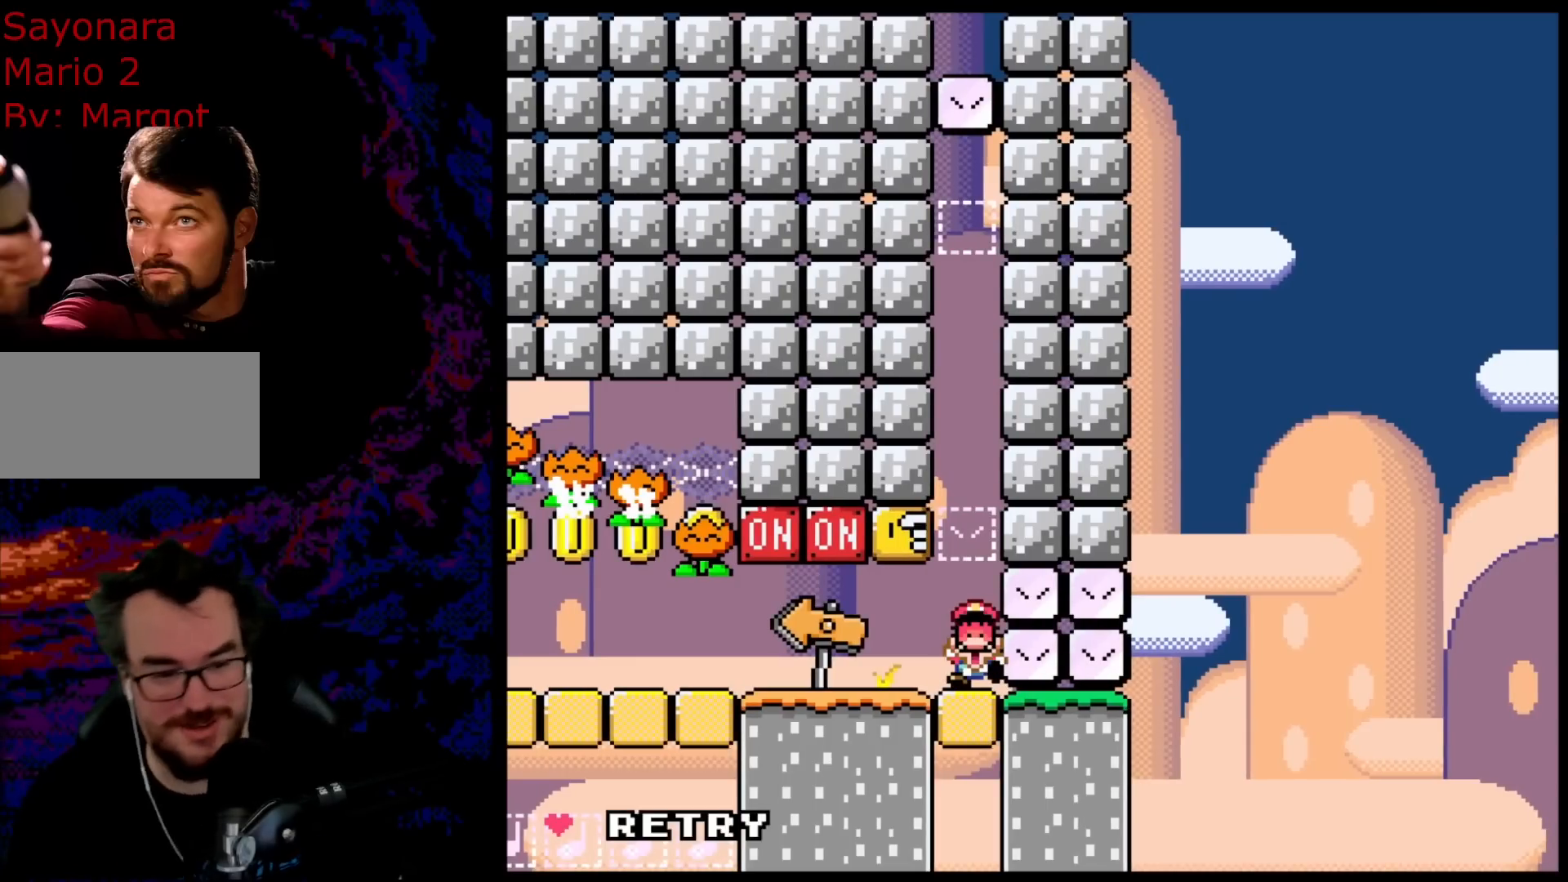
{"buttons": [], "events": []}
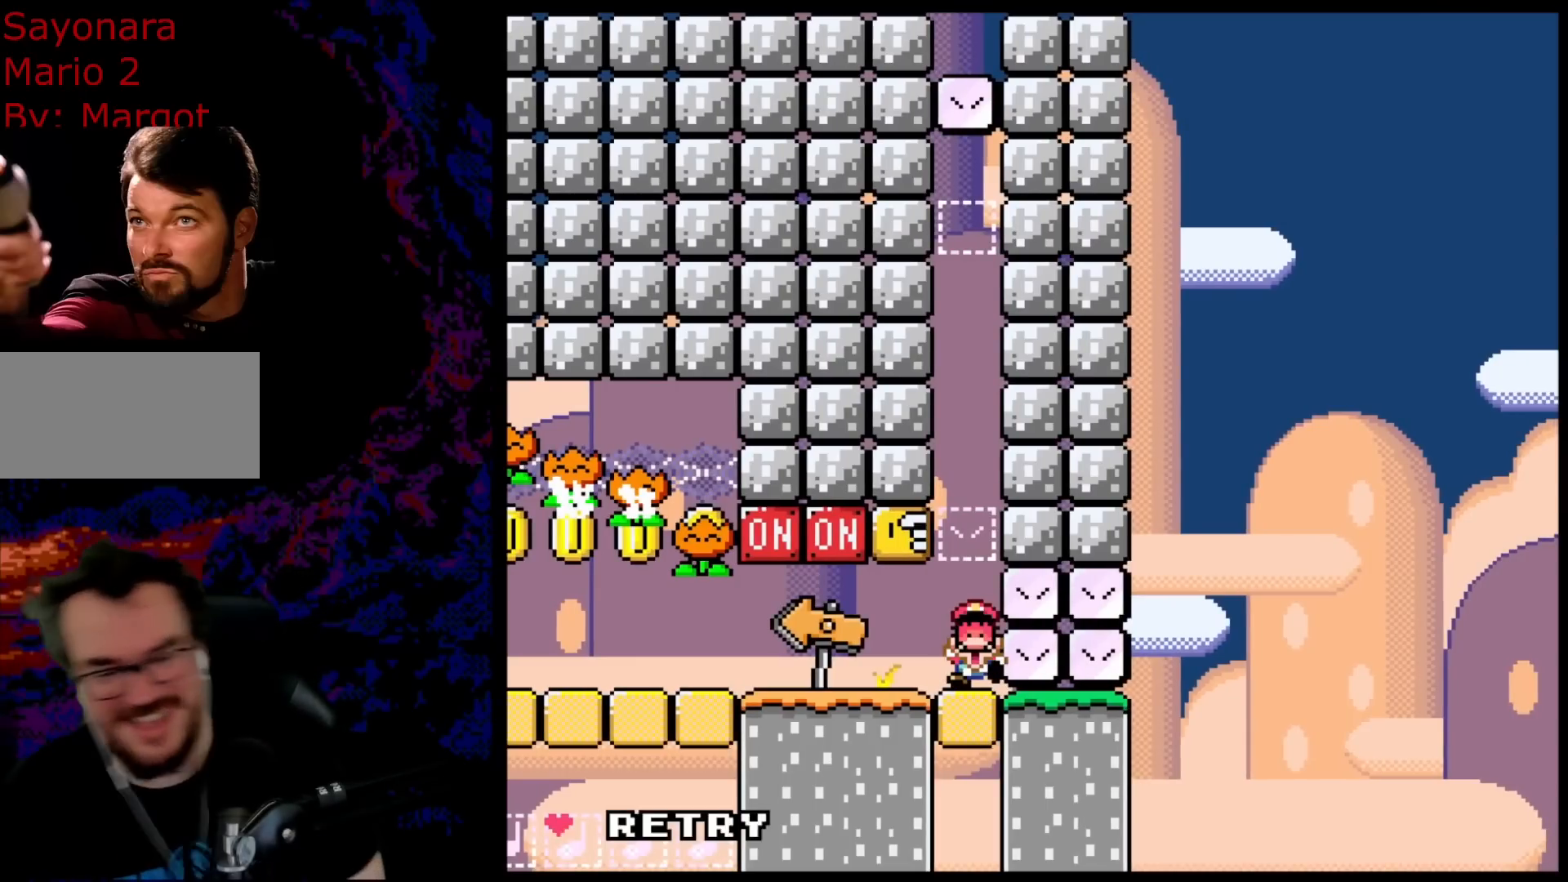
{"buttons": [], "events": []}
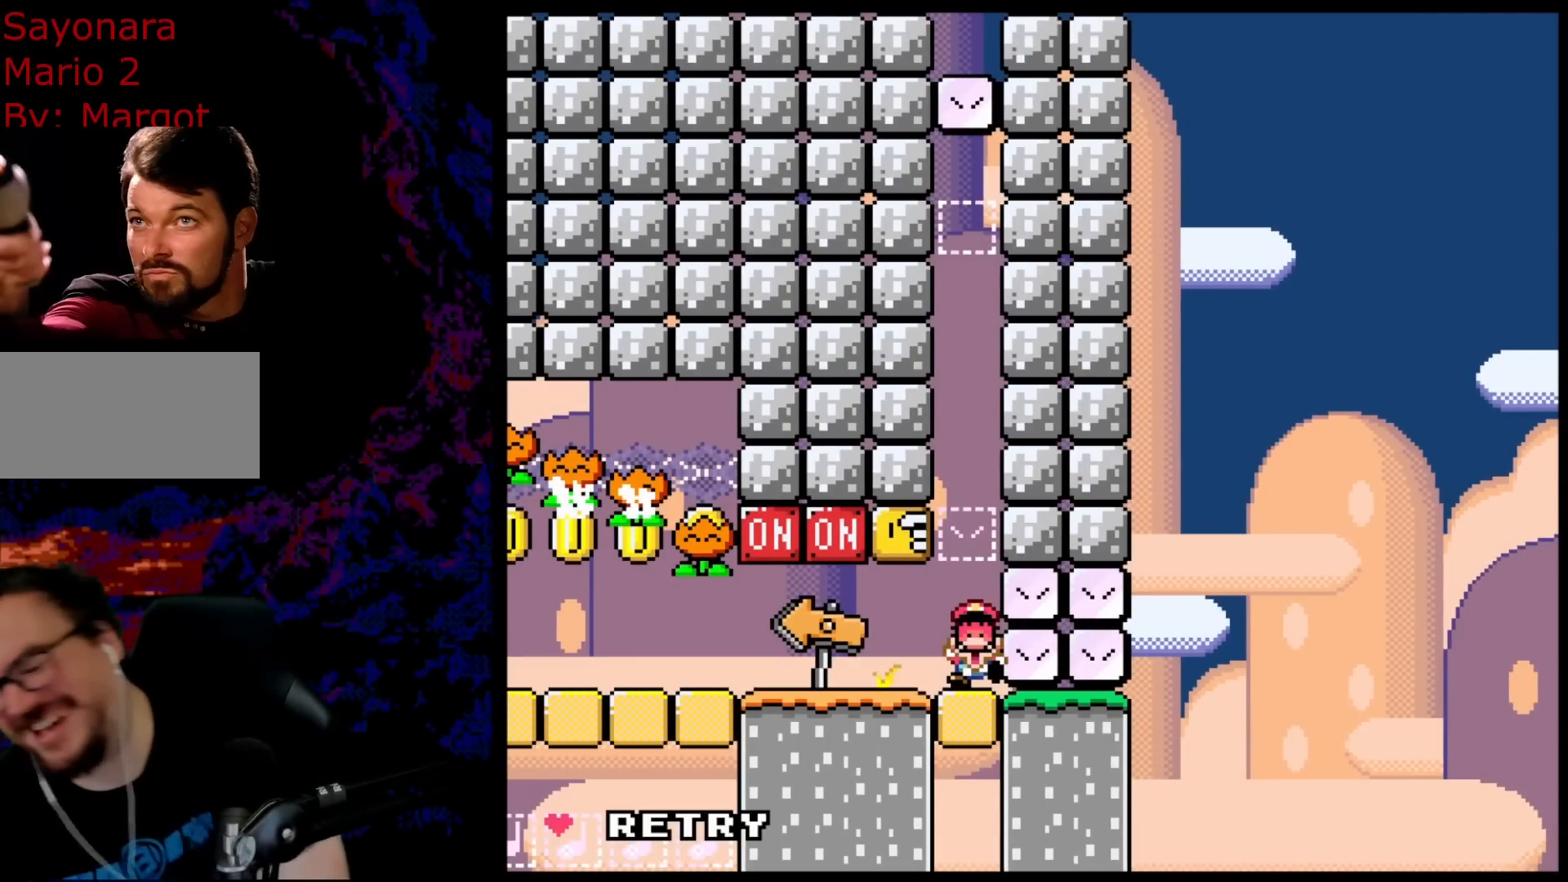
{"buttons": [], "events": []}
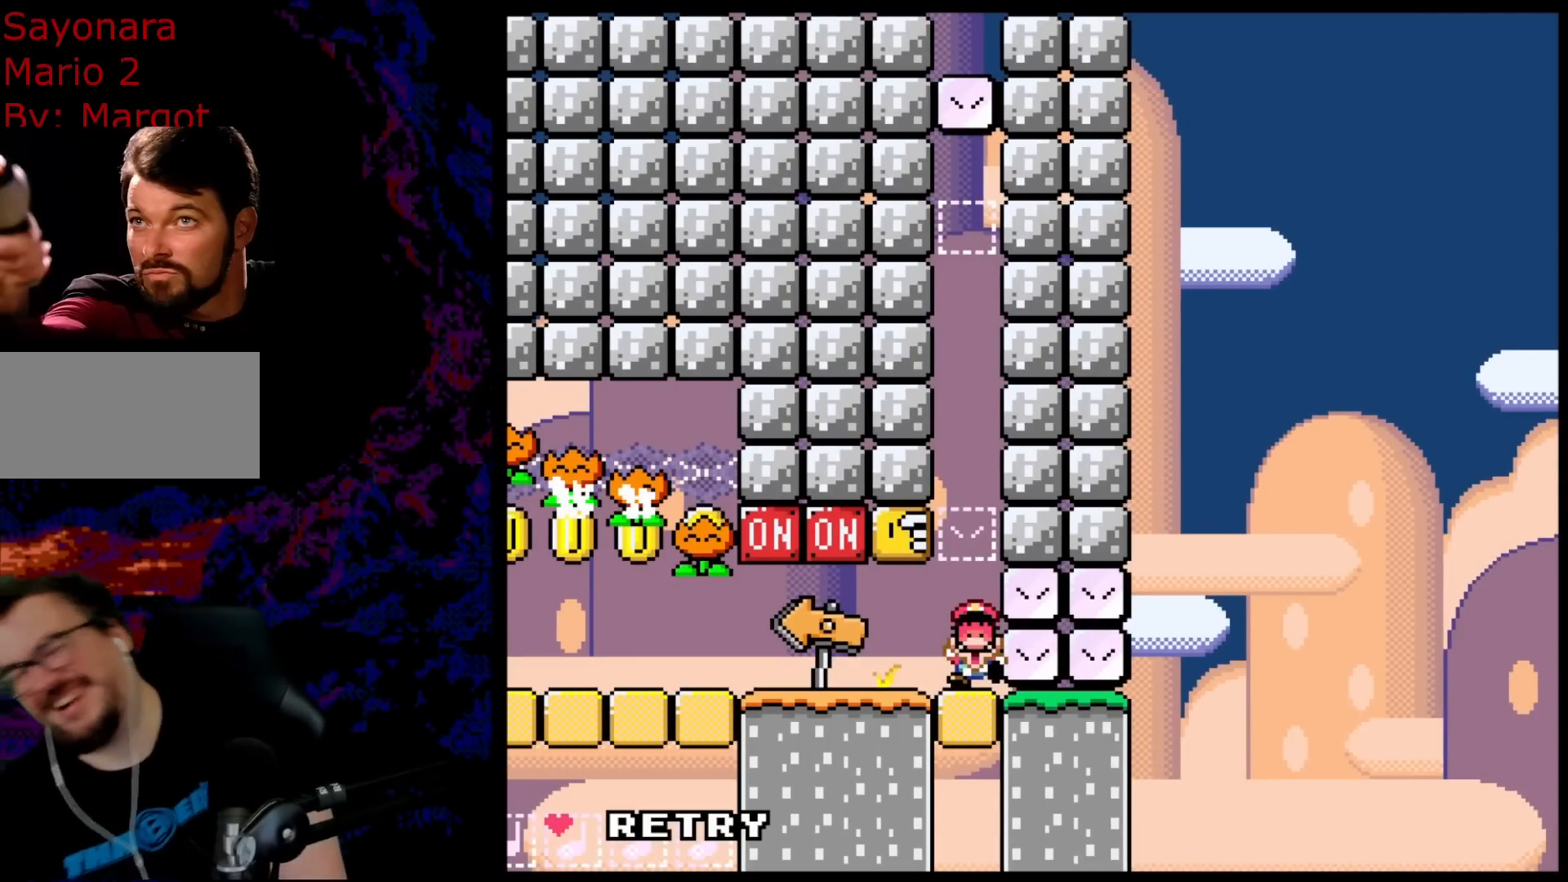
{"buttons": [], "events": []}
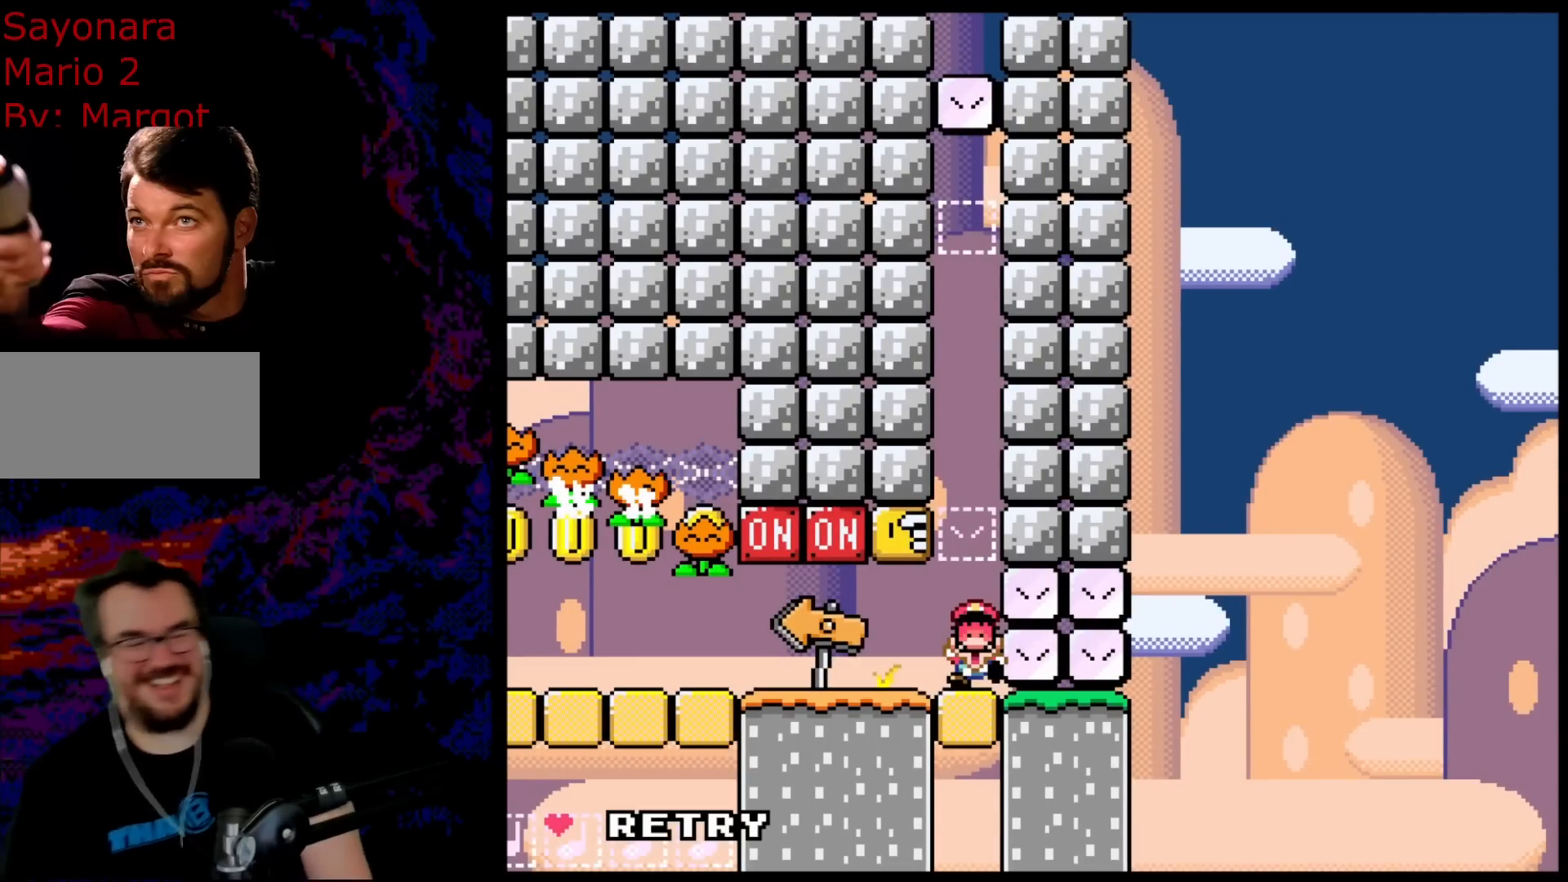
{"buttons": [], "events": []}
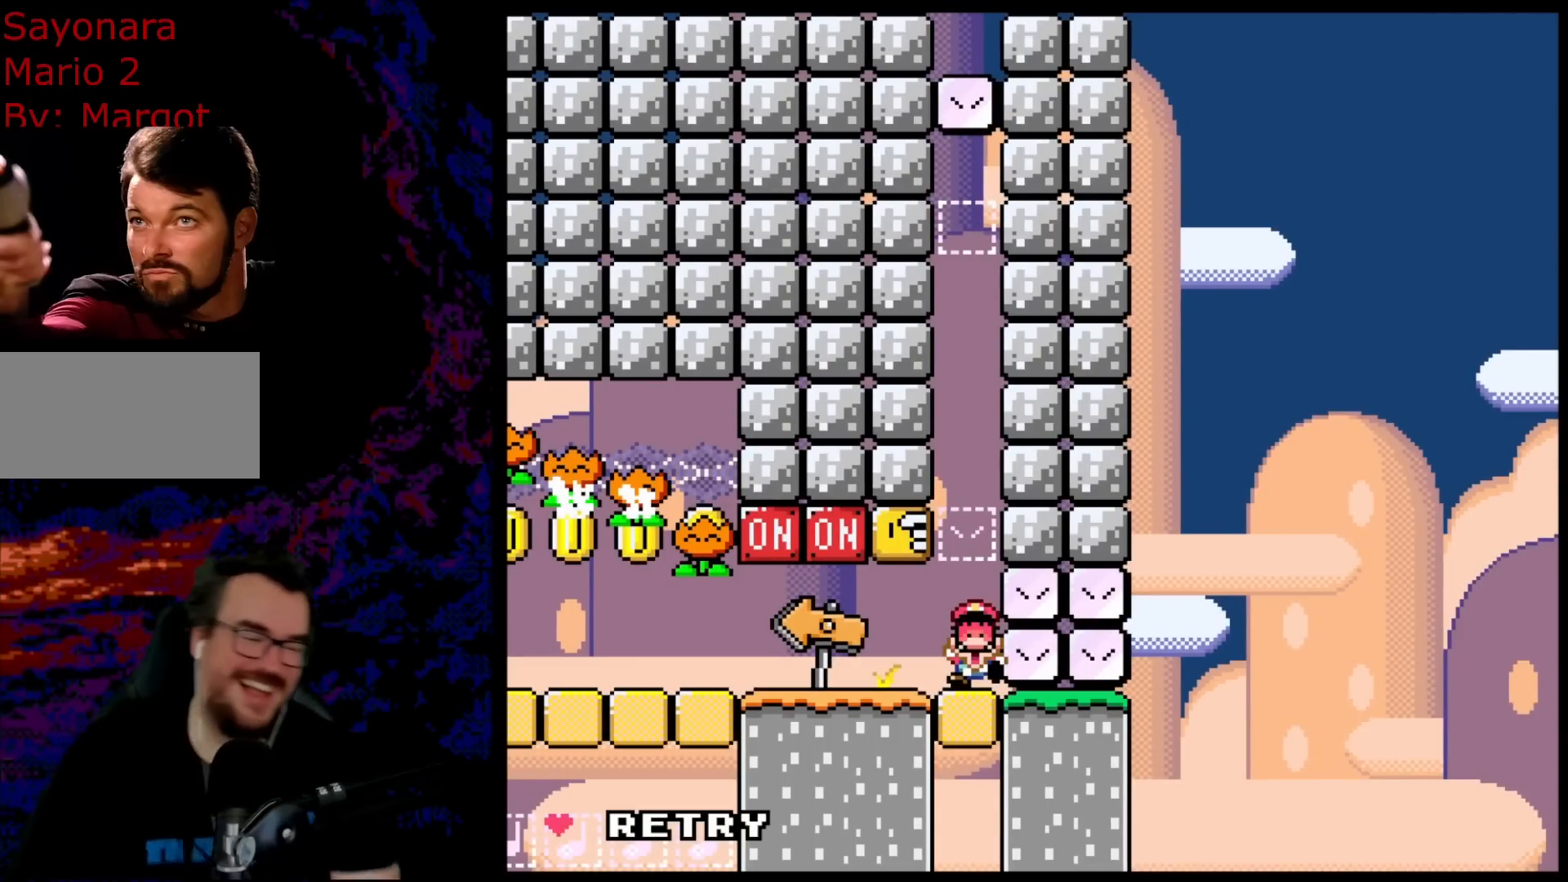
{"buttons": ["B"], "events": [[450, "B", "down"]]}
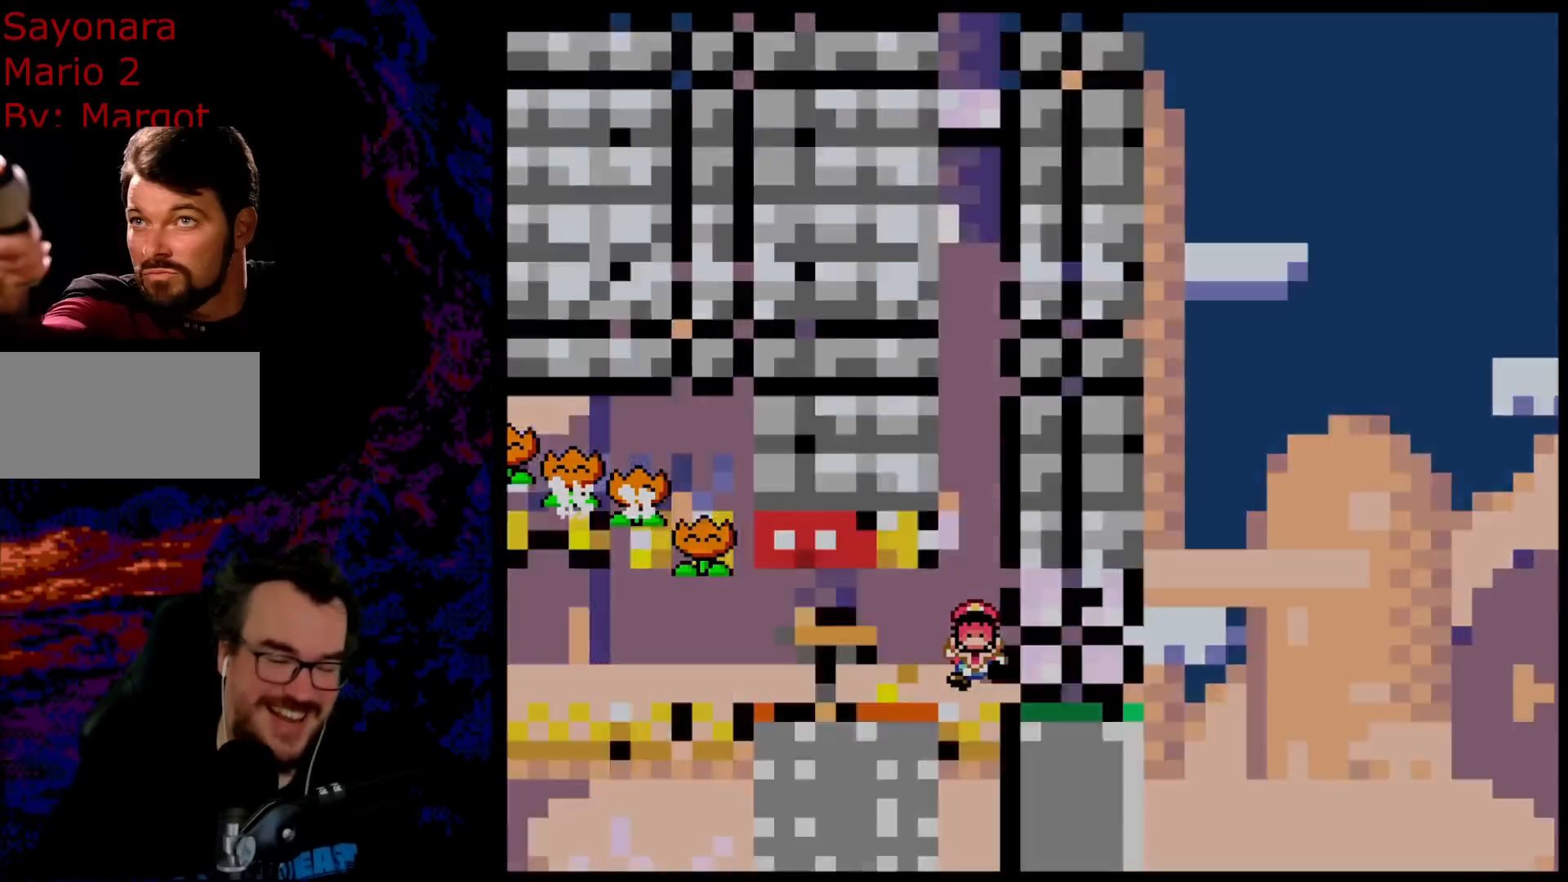
{"buttons": ["B", "Y"], "events": [[100, "B", "up"], [183, "B", "down"], [317, "B", "up"], [433, "B", "down"], [433, "Y", "down"]]}
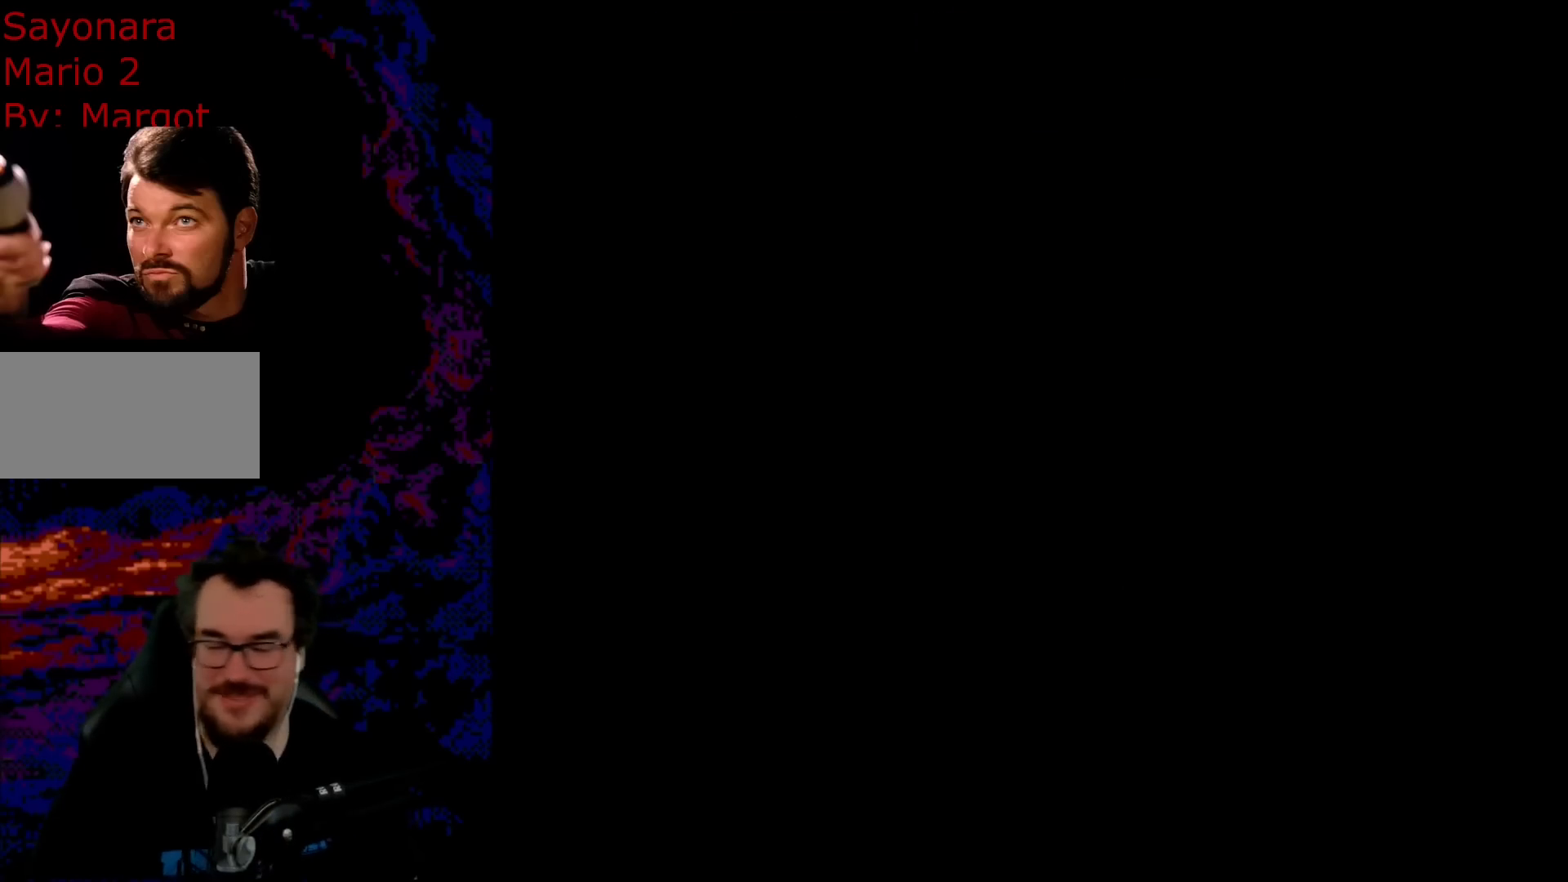
{"buttons": ["B", "Y"], "events": []}
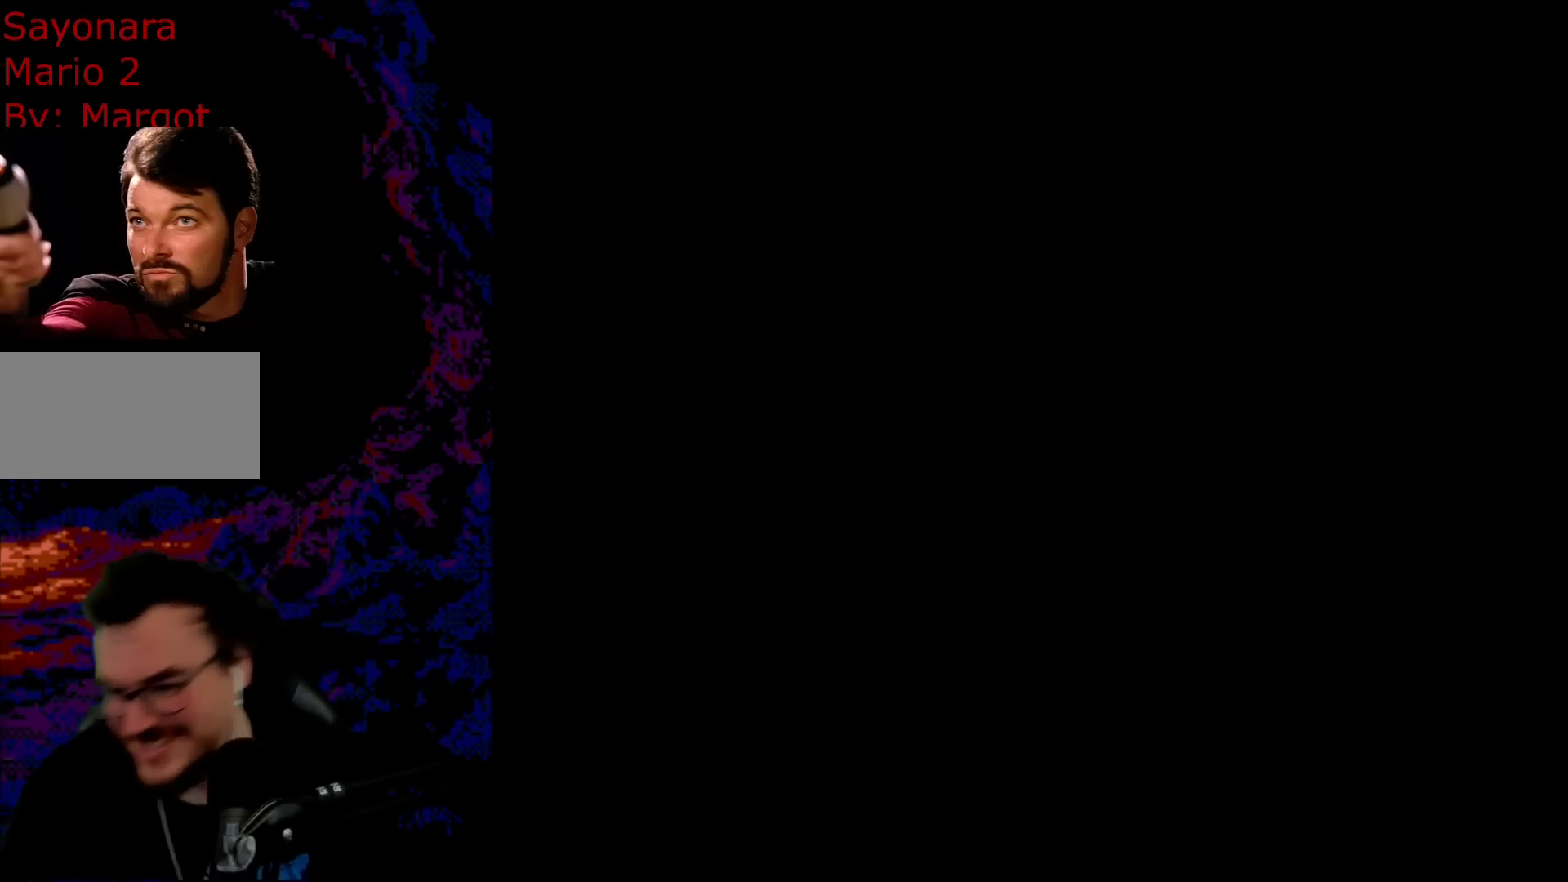
{"buttons": ["B", "Y", "DPAD_RIGHT"], "events": [[67, "DPAD_RIGHT", "down"]]}
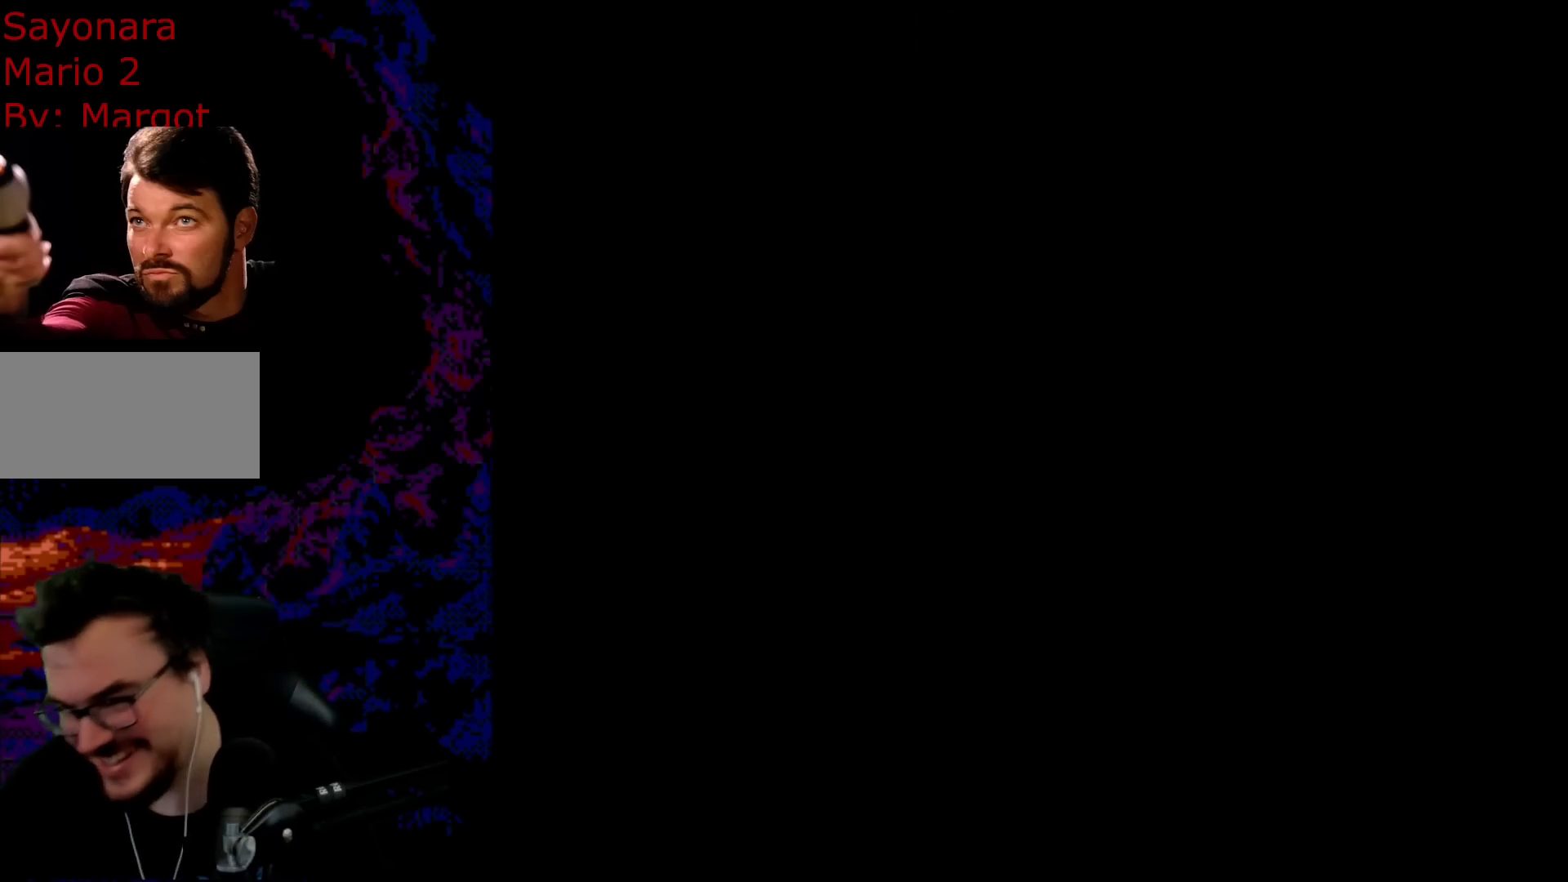
{"buttons": ["B", "Y", "DPAD_RIGHT"], "events": [[167, "B", "up"], [450, "B", "down"]]}
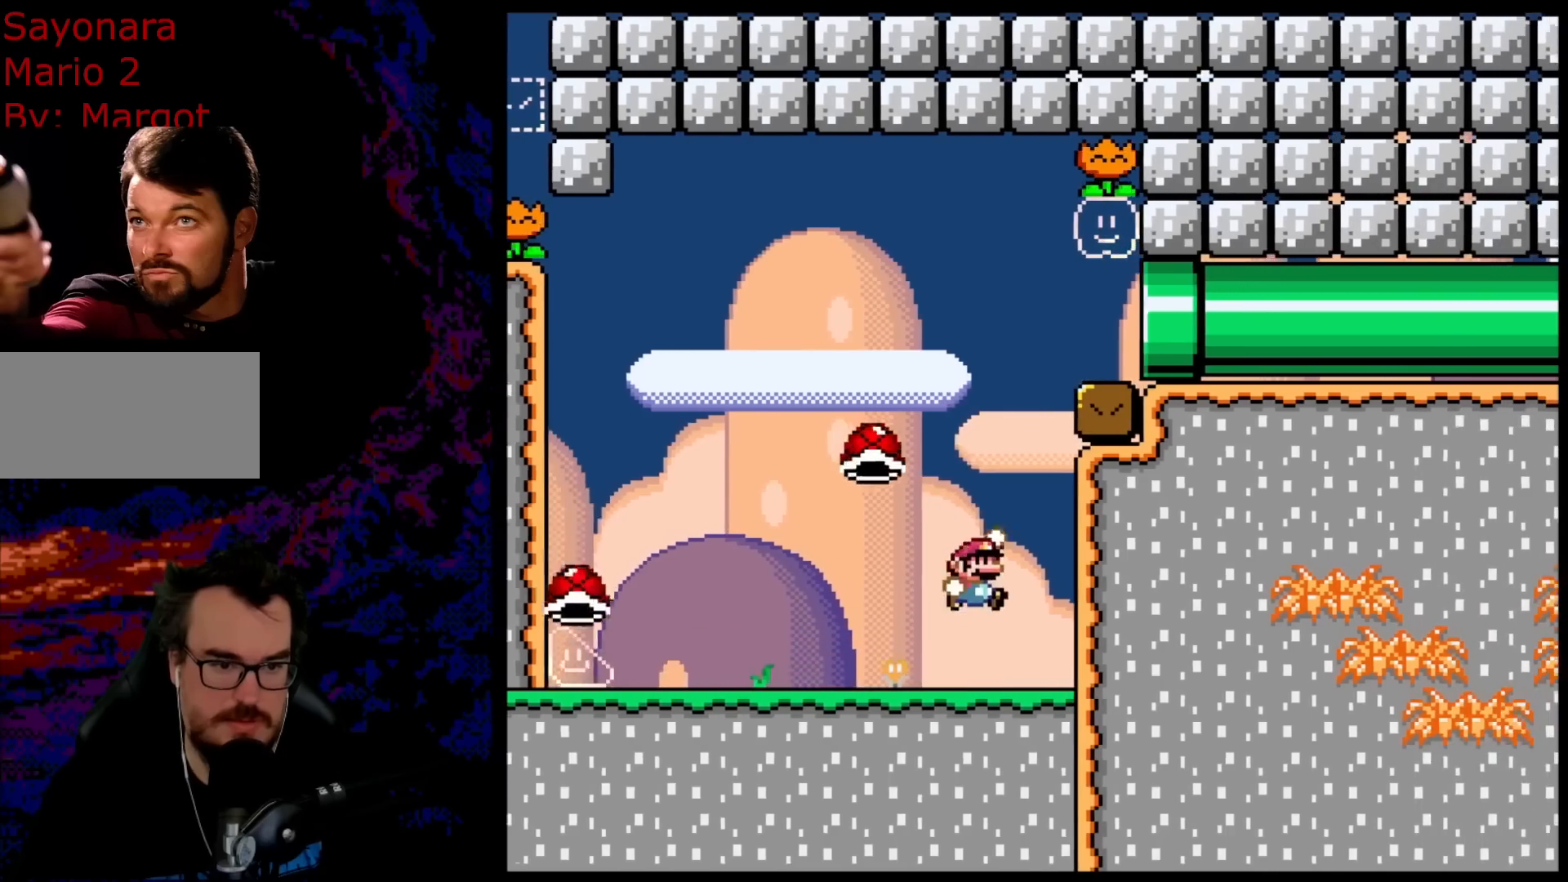
{"buttons": ["B", "Y", "DPAD_RIGHT"], "events": []}
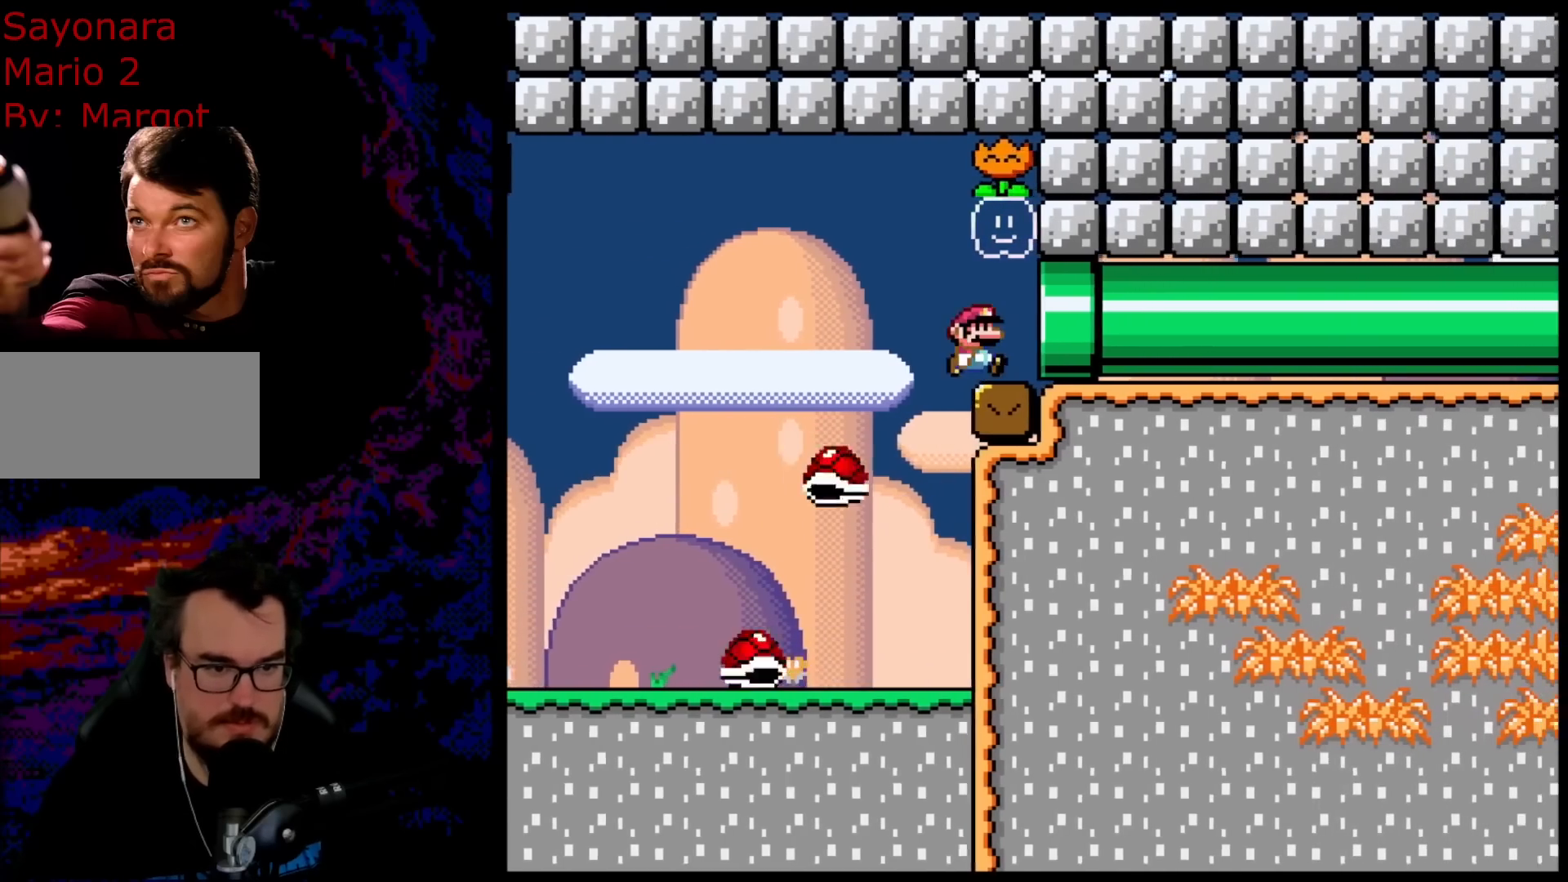
{"buttons": ["B", "Y"], "events": [[483, "DPAD_RIGHT", "up"]]}
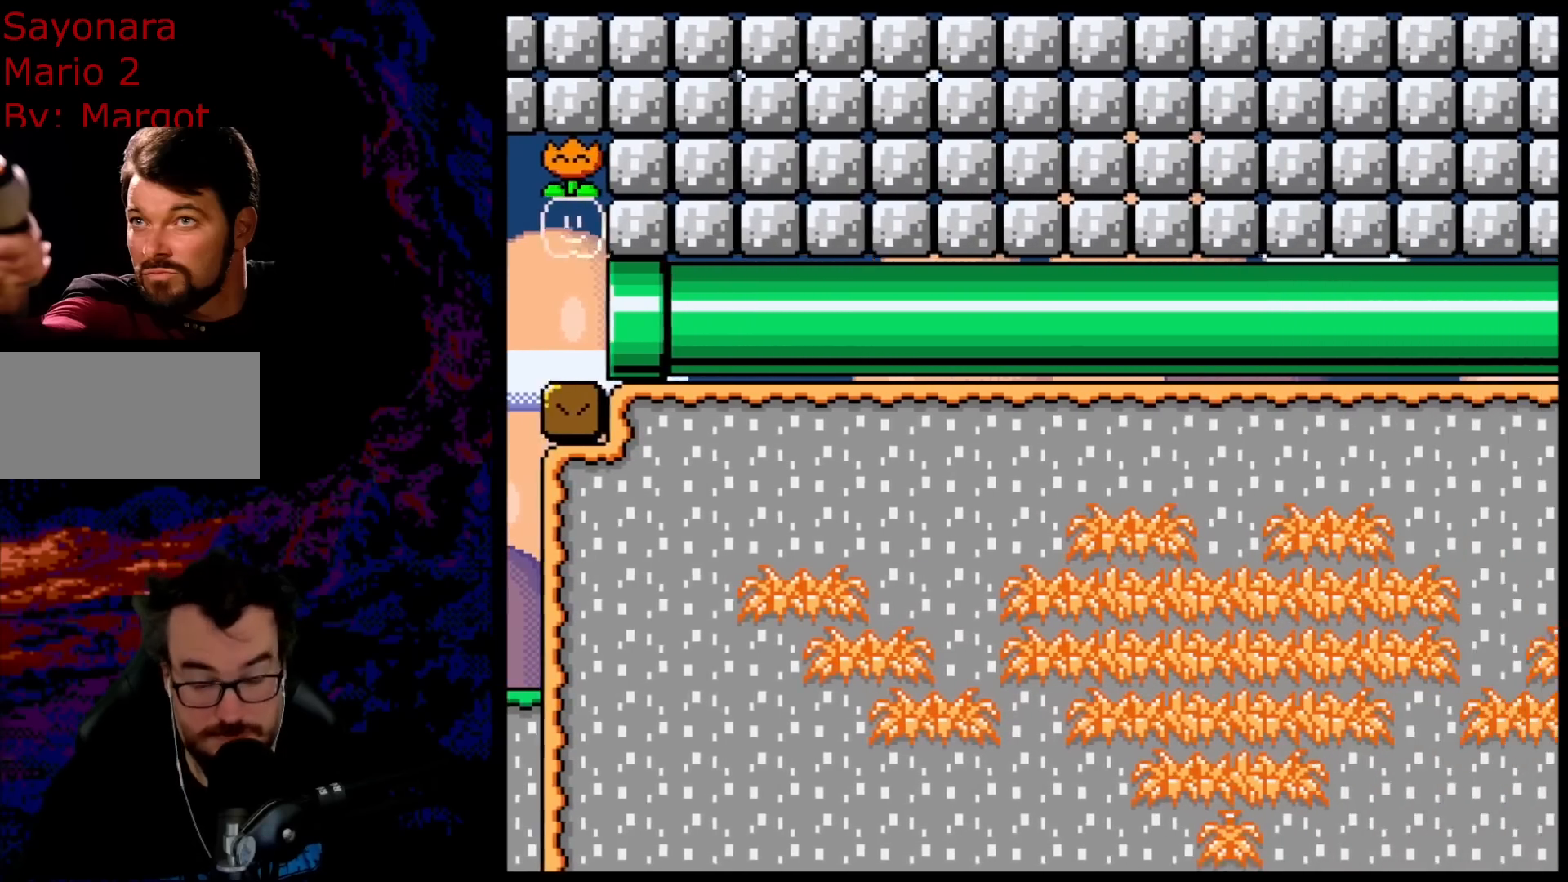
{"buttons": ["B", "Y"], "events": []}
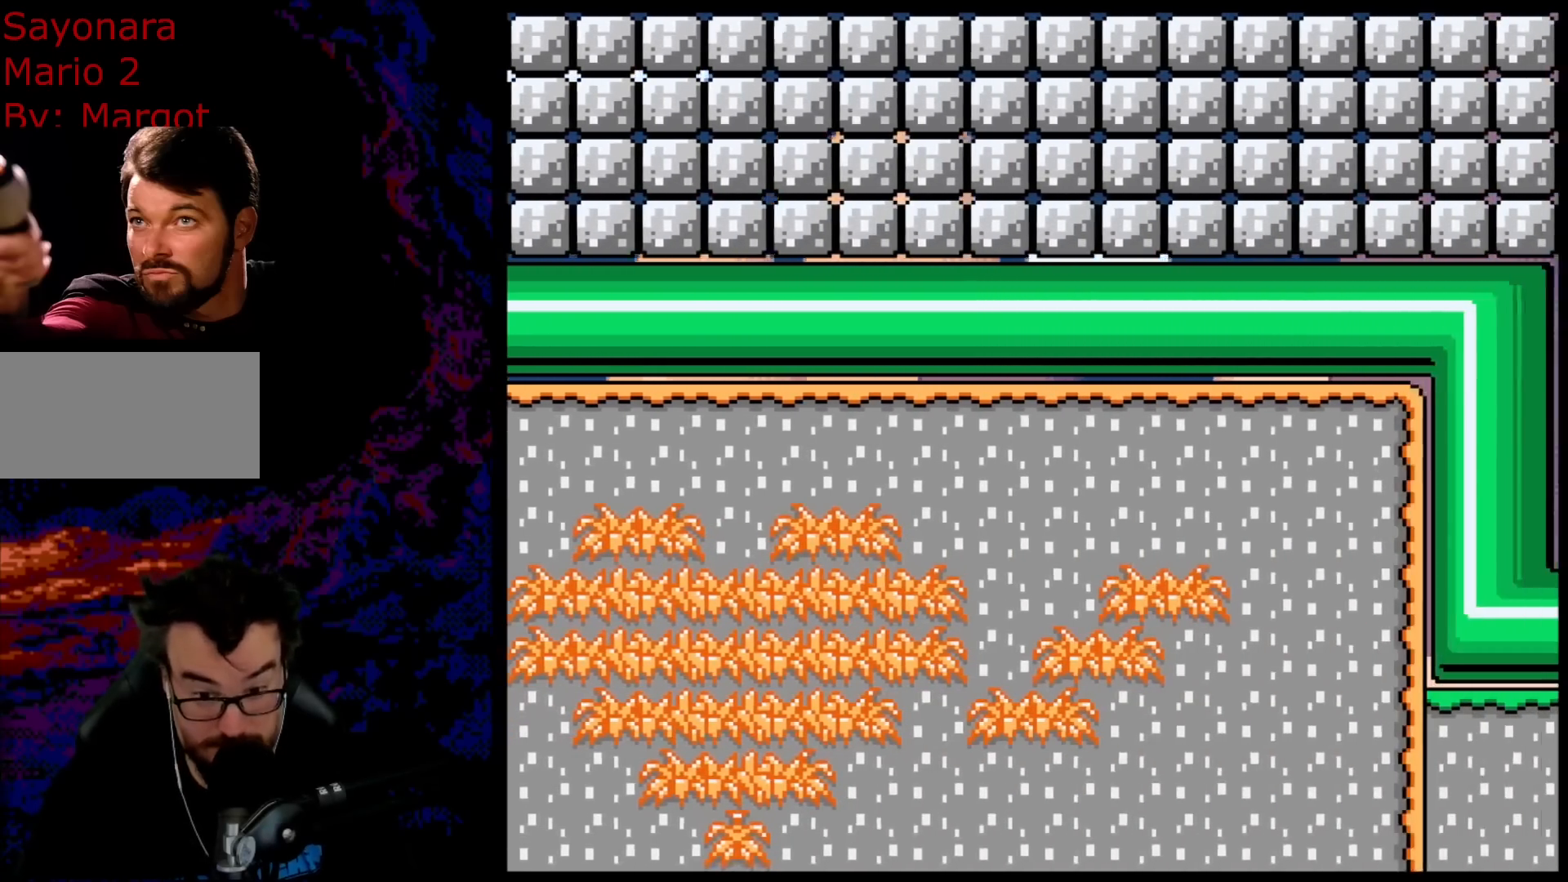
{"buttons": ["B", "Y"], "events": []}
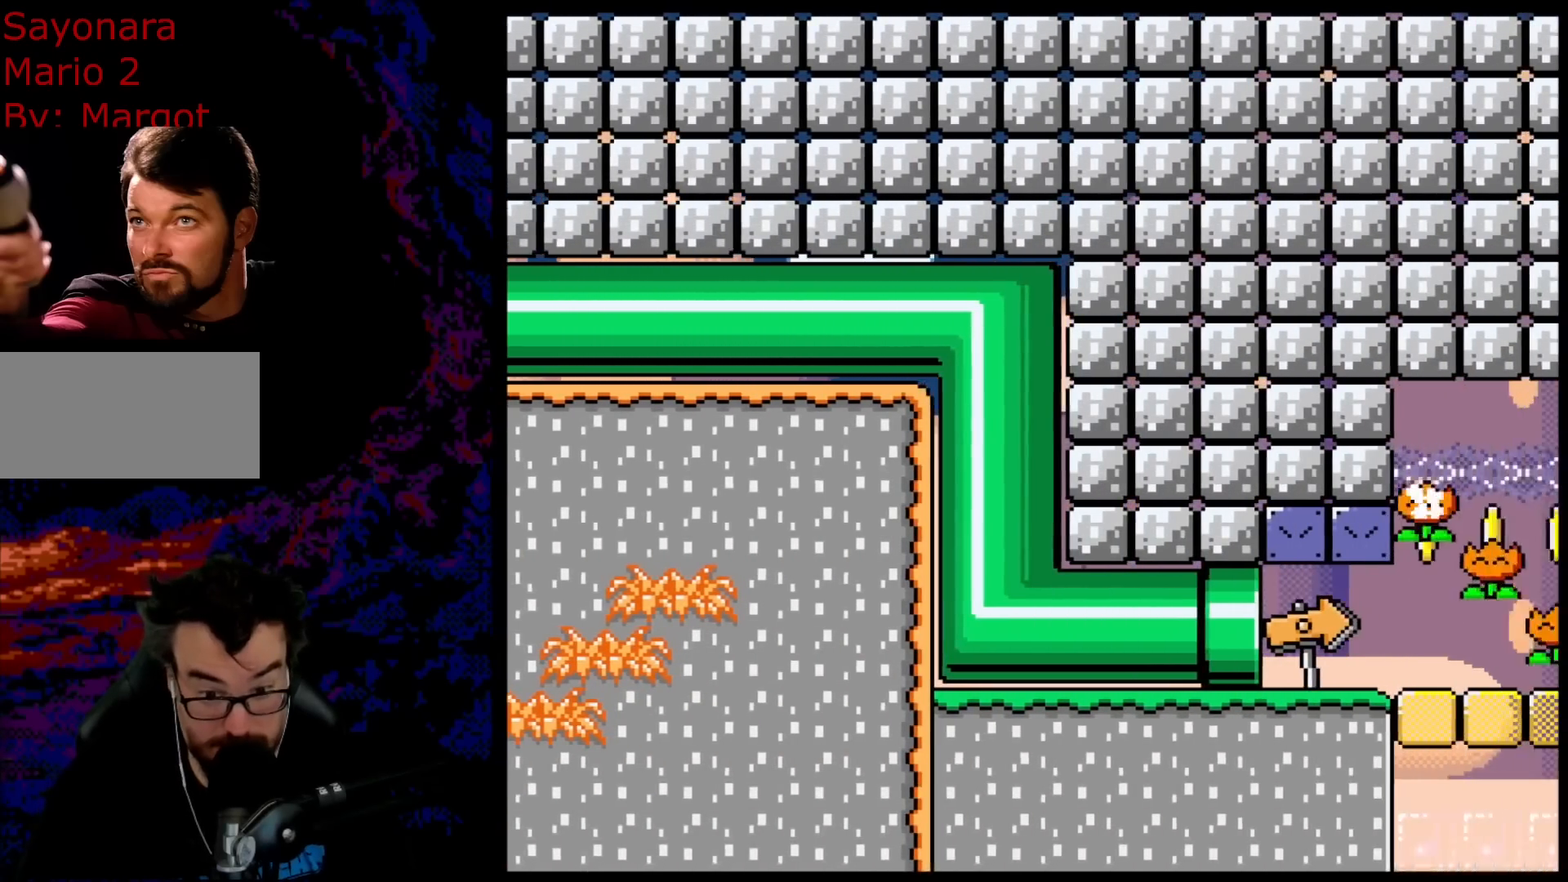
{"buttons": ["B", "Y"], "events": []}
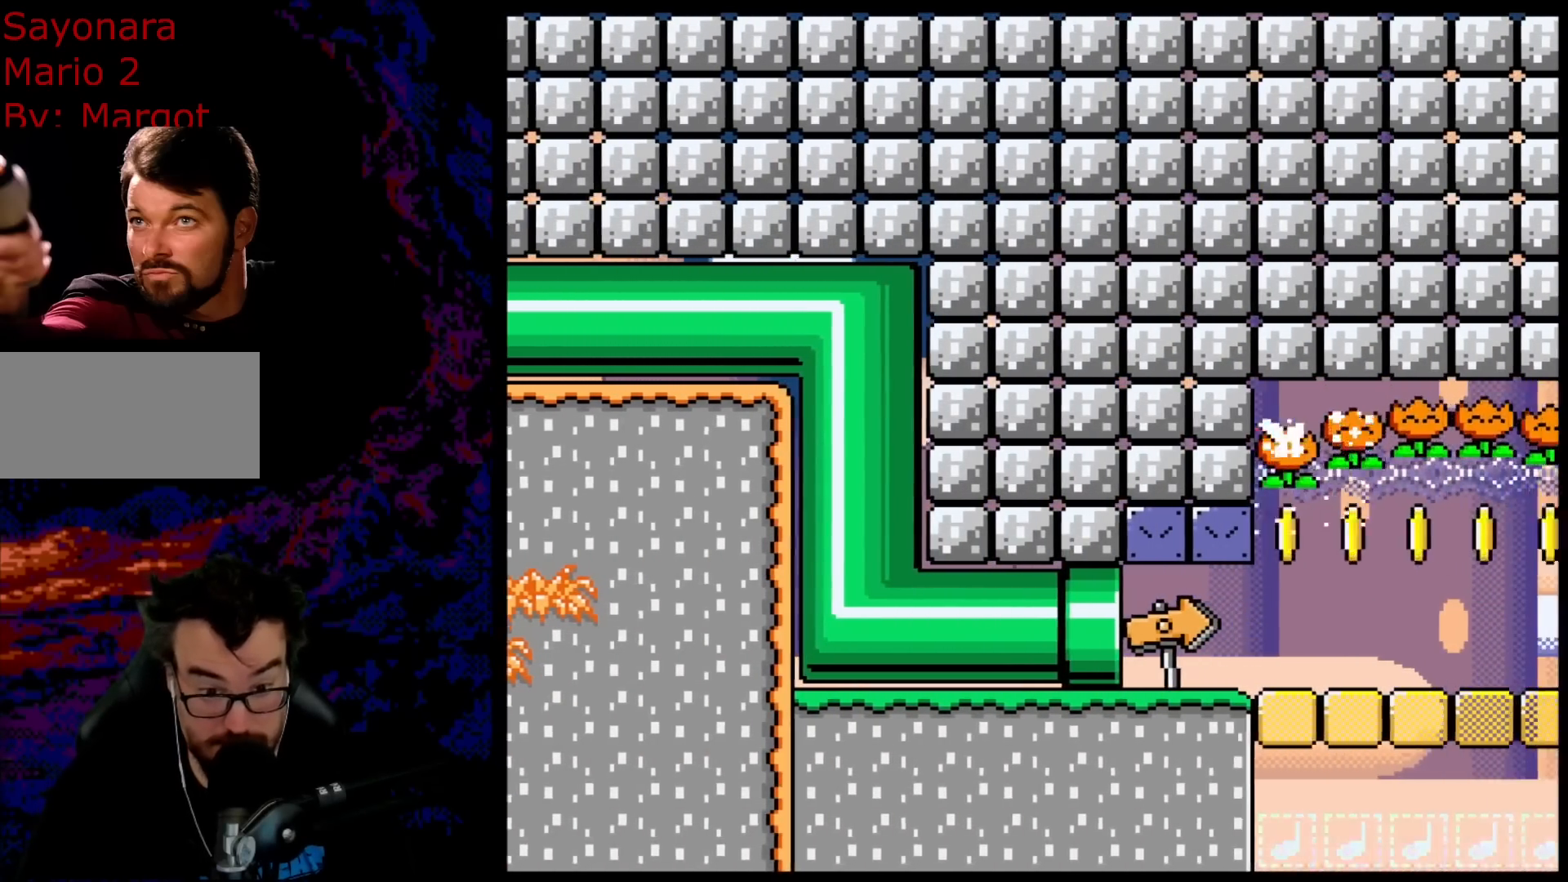
{"buttons": ["B", "Y"], "events": []}
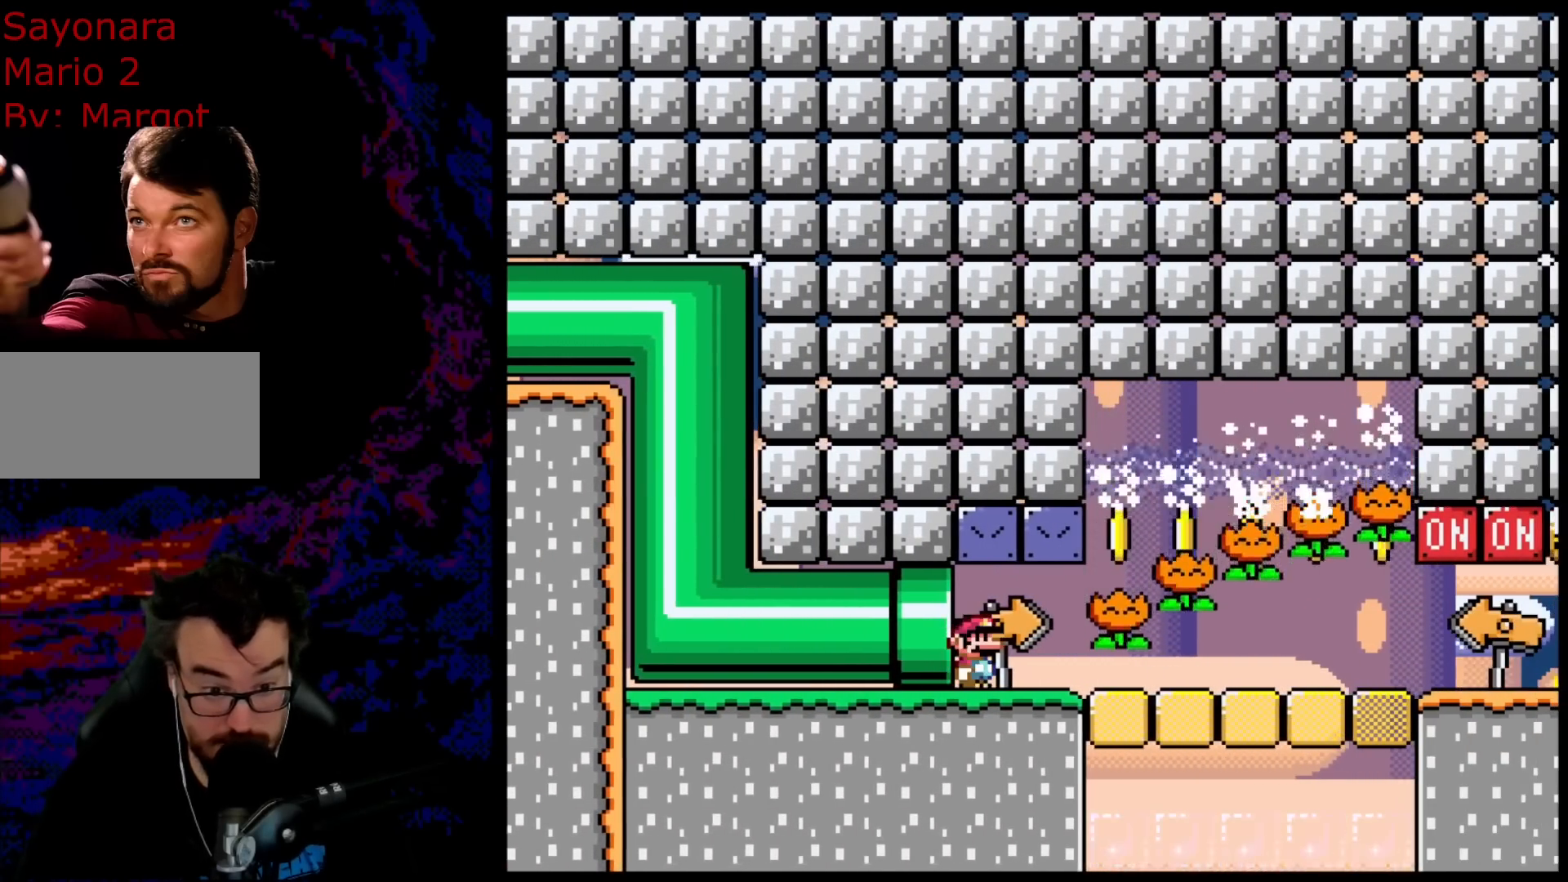
{"buttons": ["B", "Y", "DPAD_RIGHT"], "events": [[267, "DPAD_RIGHT", "down"]]}
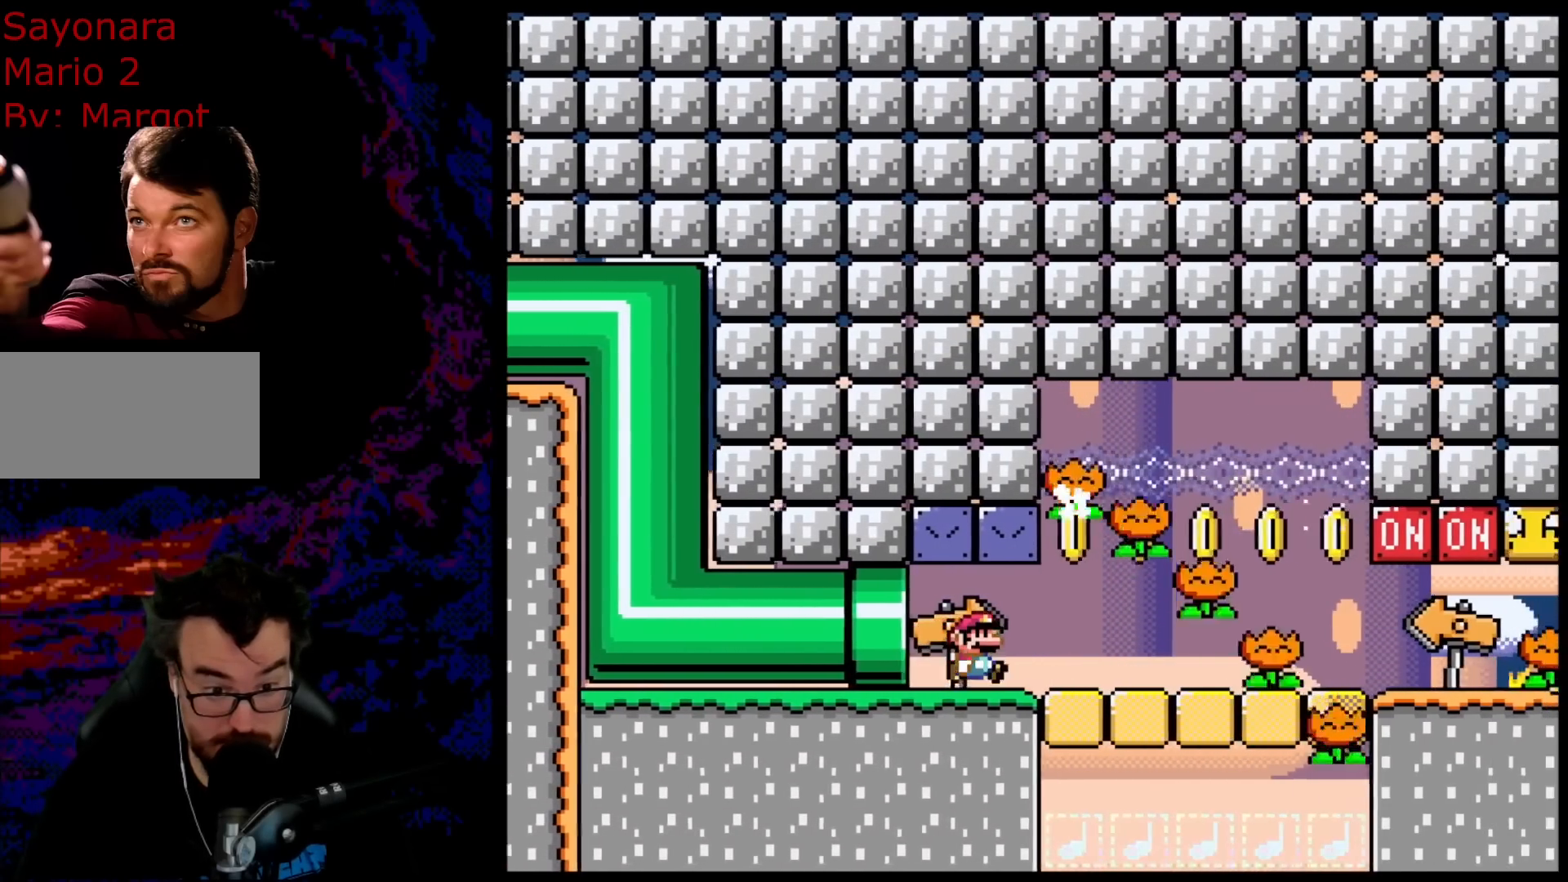
{"buttons": ["B", "Y", "DPAD_RIGHT"], "events": []}
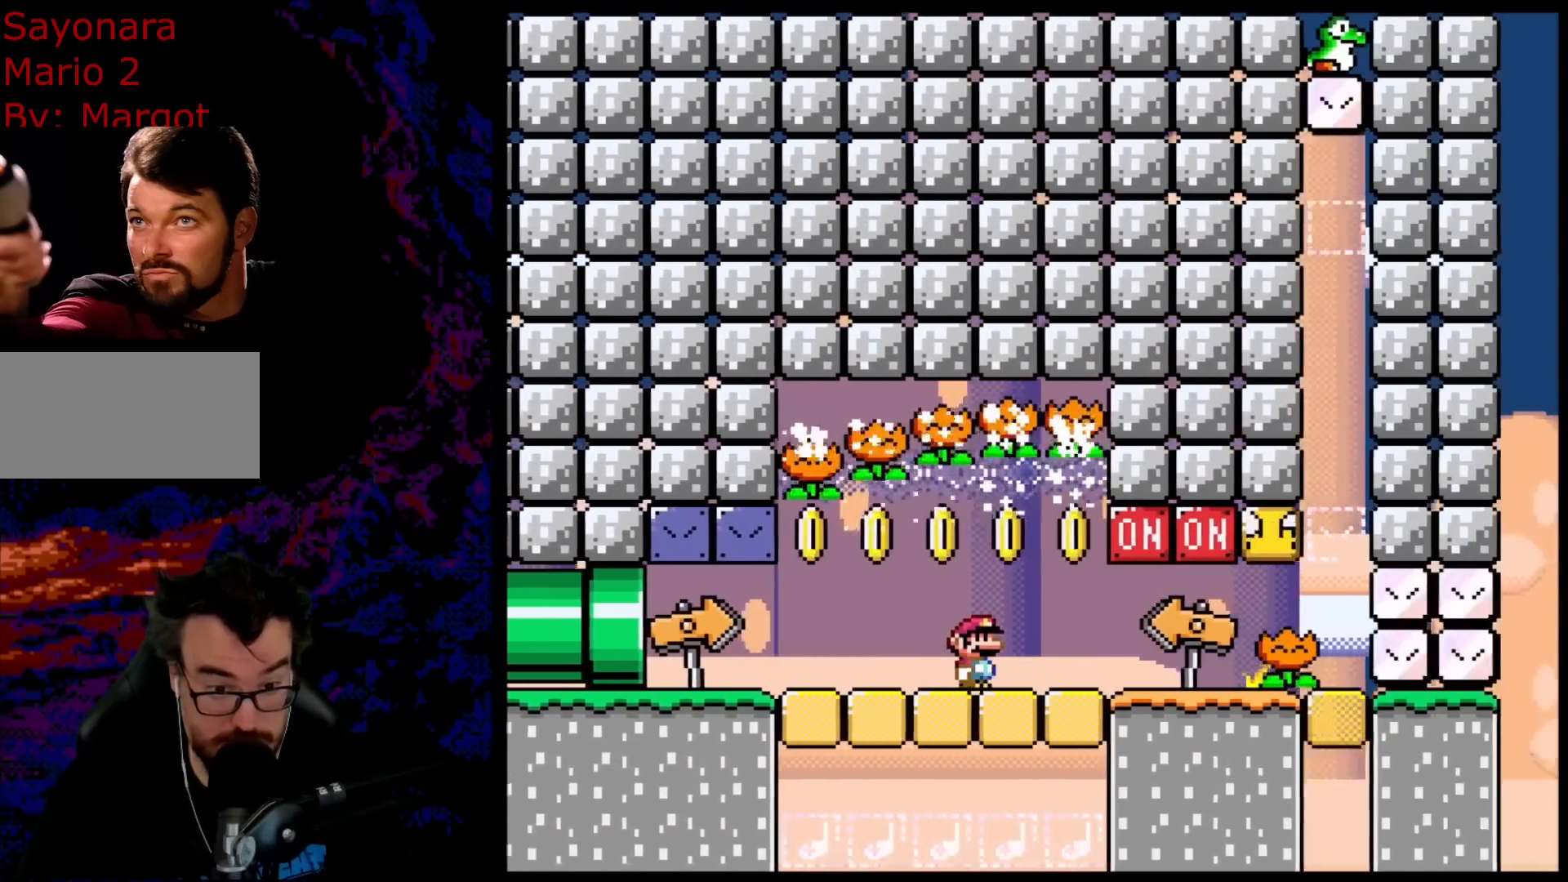
{"buttons": ["B", "Y"], "events": [[33, "B", "up"], [300, "B", "down"], [300, "DPAD_DOWN", "down"], [317, "DPAD_LEFT", "down"], [317, "DPAD_RIGHT", "up"], [333, "DPAD_DOWN", "up"], [467, "DPAD_LEFT", "up"]]}
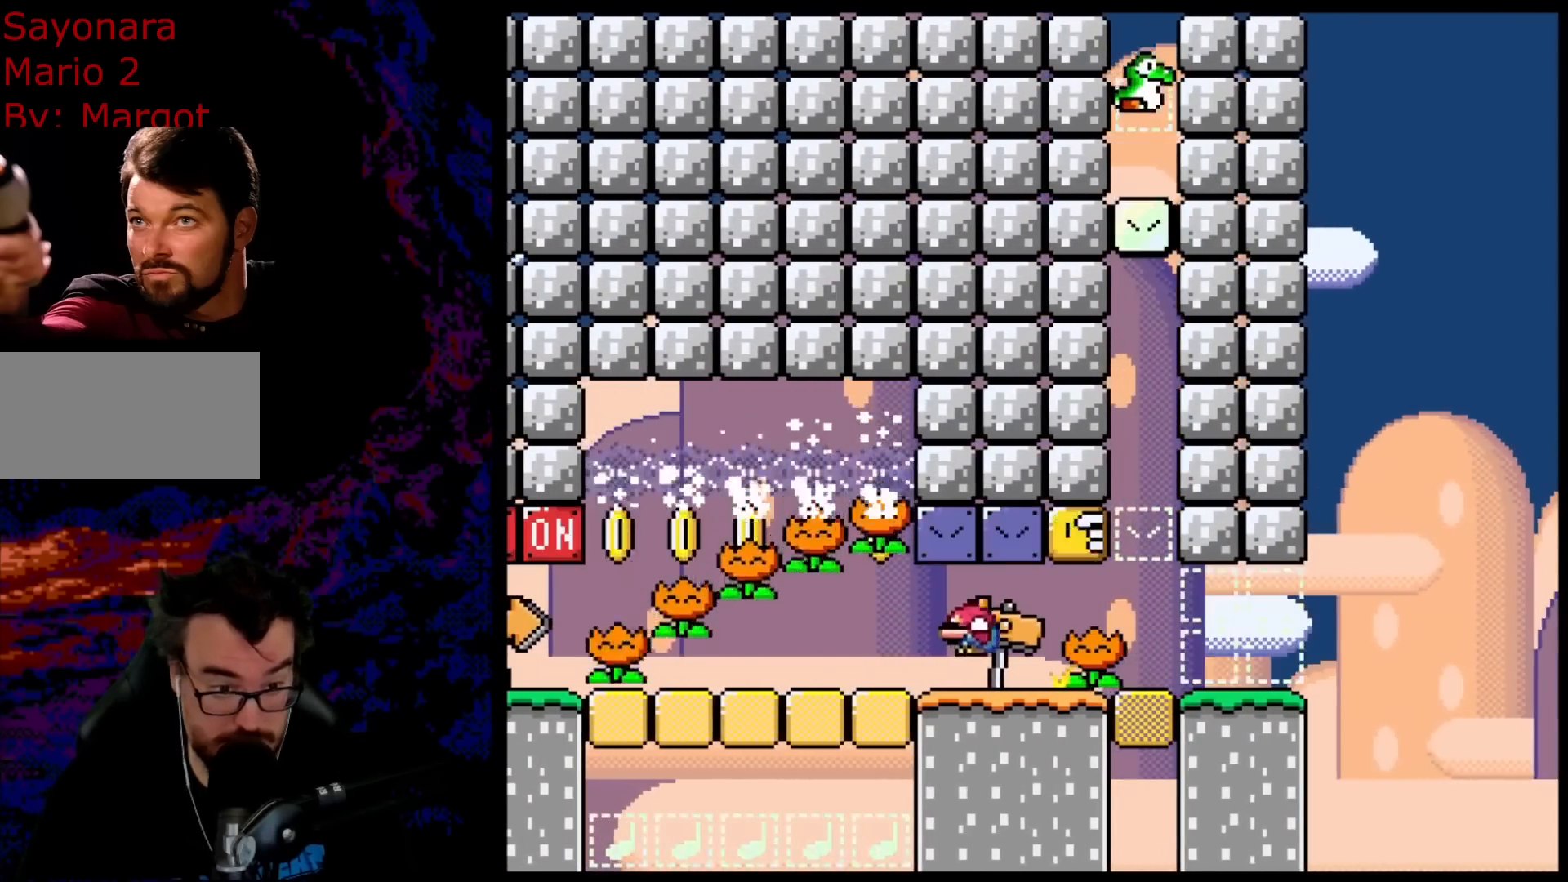
{"buttons": ["B", "Y"], "events": [[367, "DPAD_LEFT", "down"], [500, "DPAD_LEFT", "up"]]}
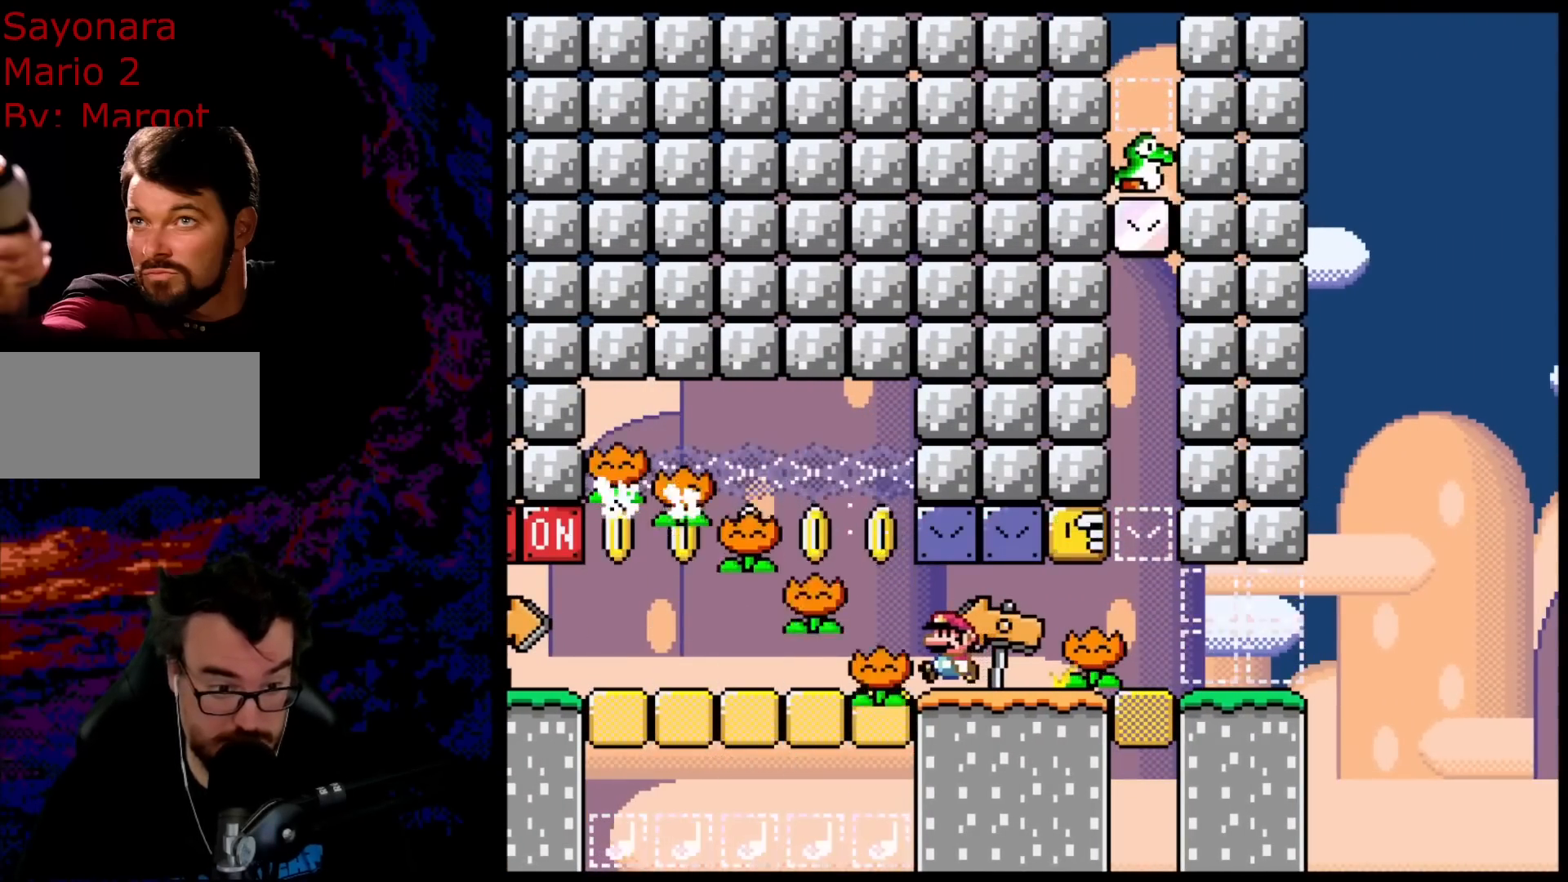
{"buttons": ["B", "Y", "DPAD_LEFT"], "events": [[67, "DPAD_LEFT", "down"]]}
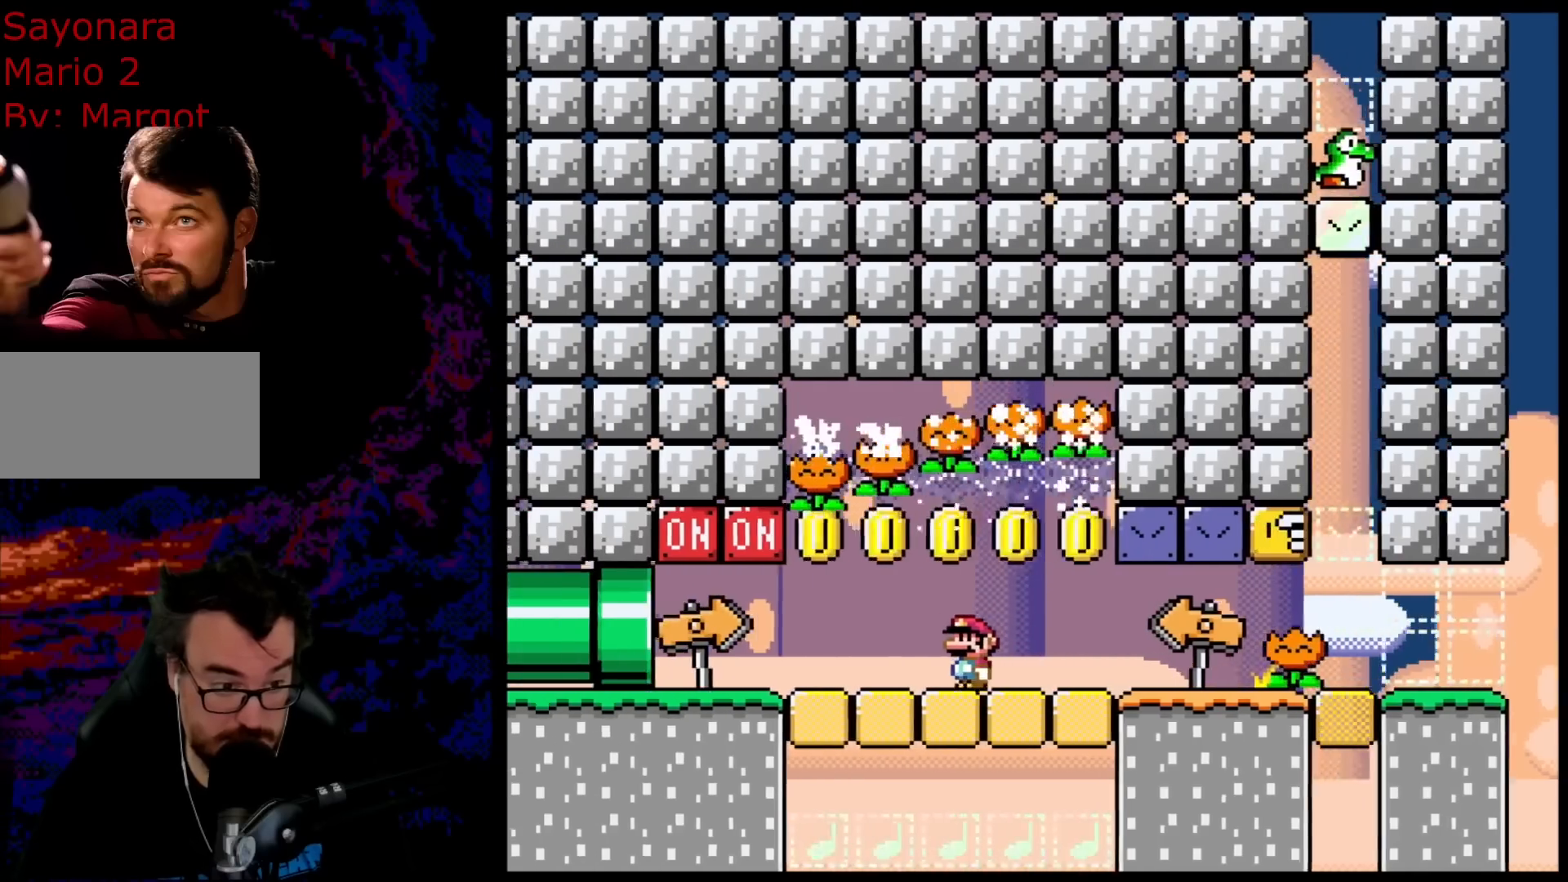
{"buttons": ["Y"], "events": [[417, "B", "up"], [467, "DPAD_LEFT", "up"]]}
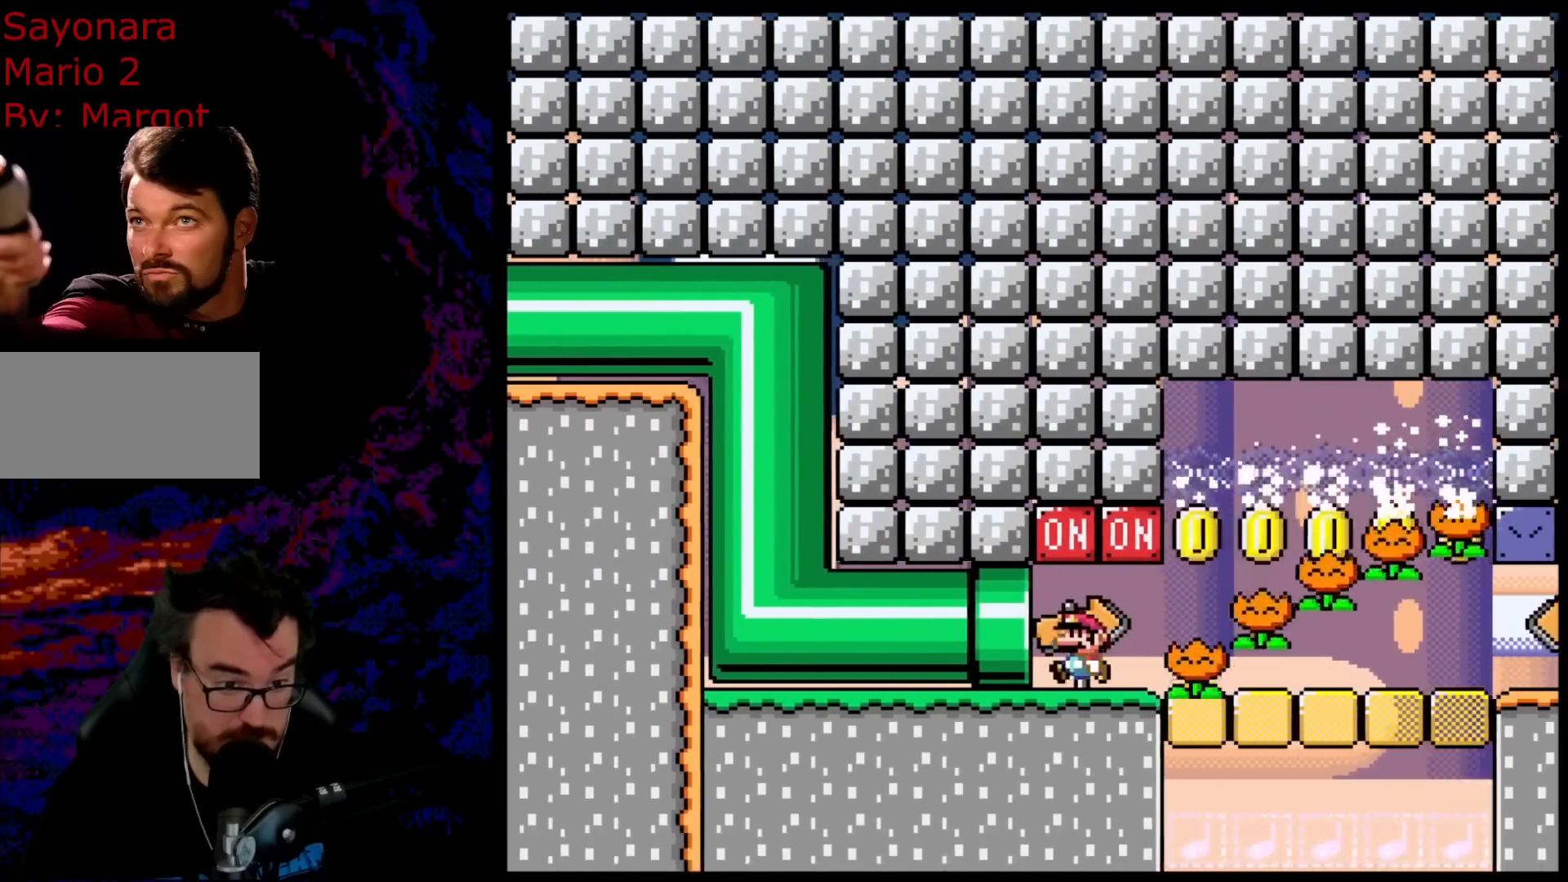
{"buttons": ["B", "Y", "DPAD_RIGHT"], "events": [[83, "B", "down"], [317, "DPAD_RIGHT", "down"]]}
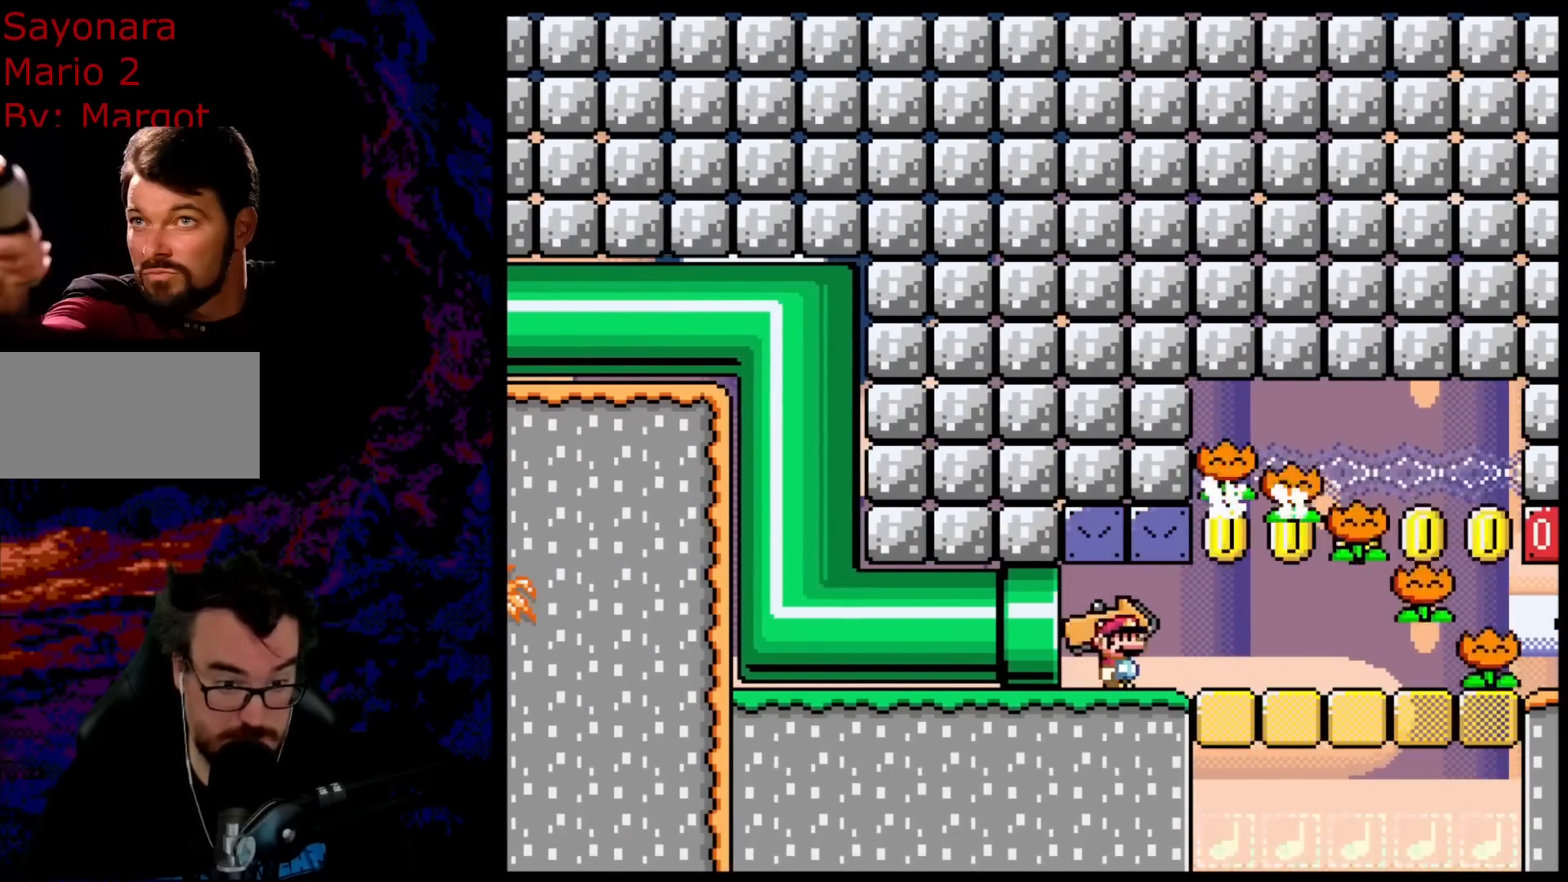
{"buttons": ["B", "Y", "DPAD_RIGHT"], "events": []}
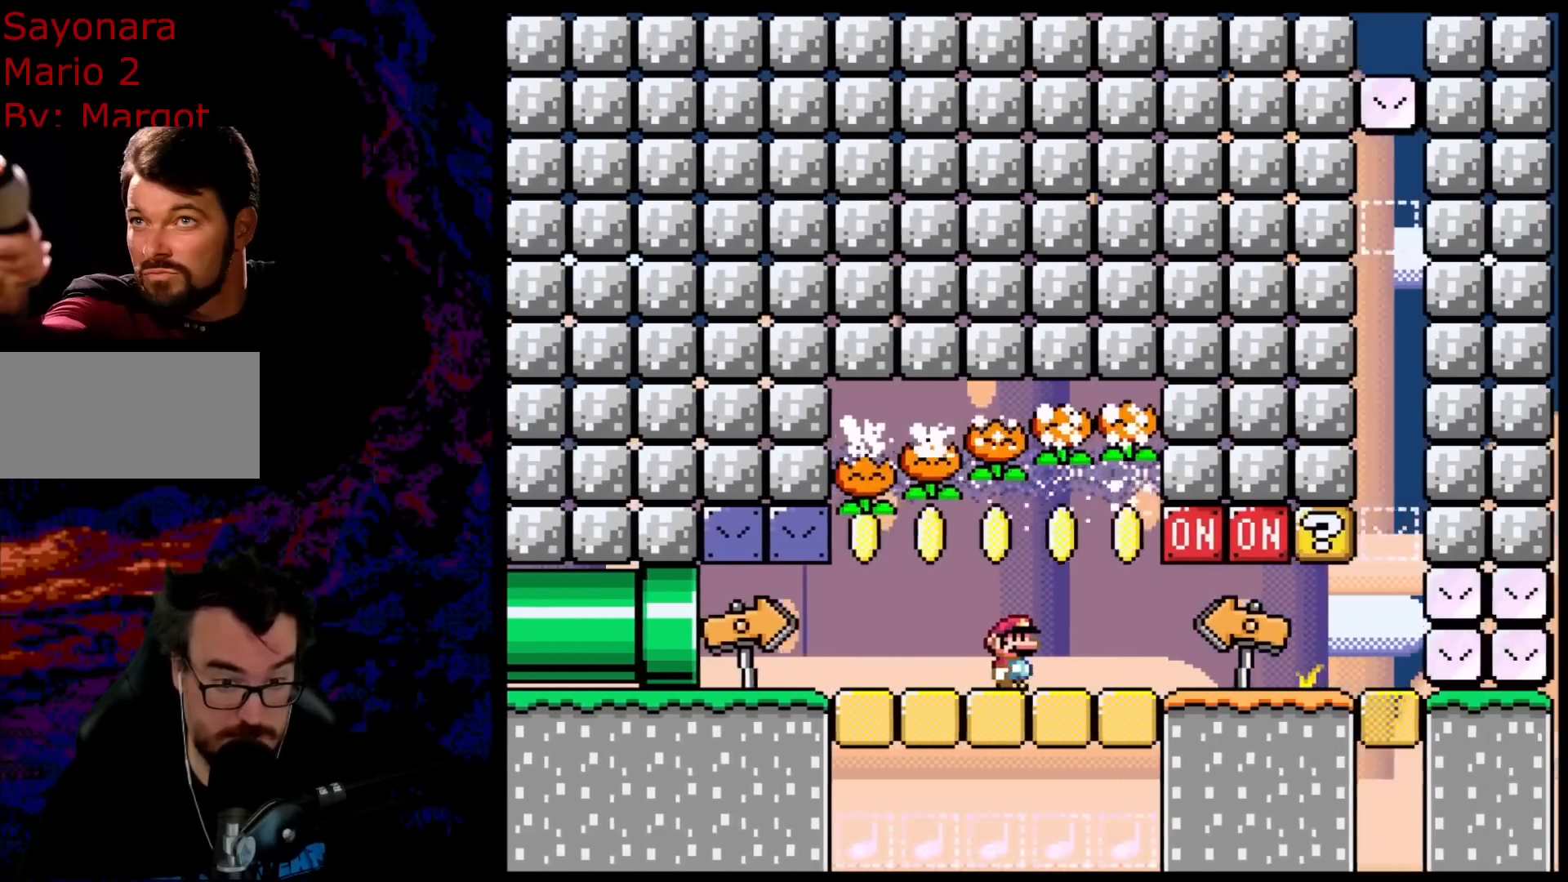
{"buttons": ["B", "Y", "DPAD_LEFT"], "events": [[167, "B", "up"], [367, "DPAD_DOWN", "down"], [367, "DPAD_RIGHT", "up"], [383, "DPAD_DOWN", "up"], [383, "DPAD_LEFT", "down"], [400, "B", "down"]]}
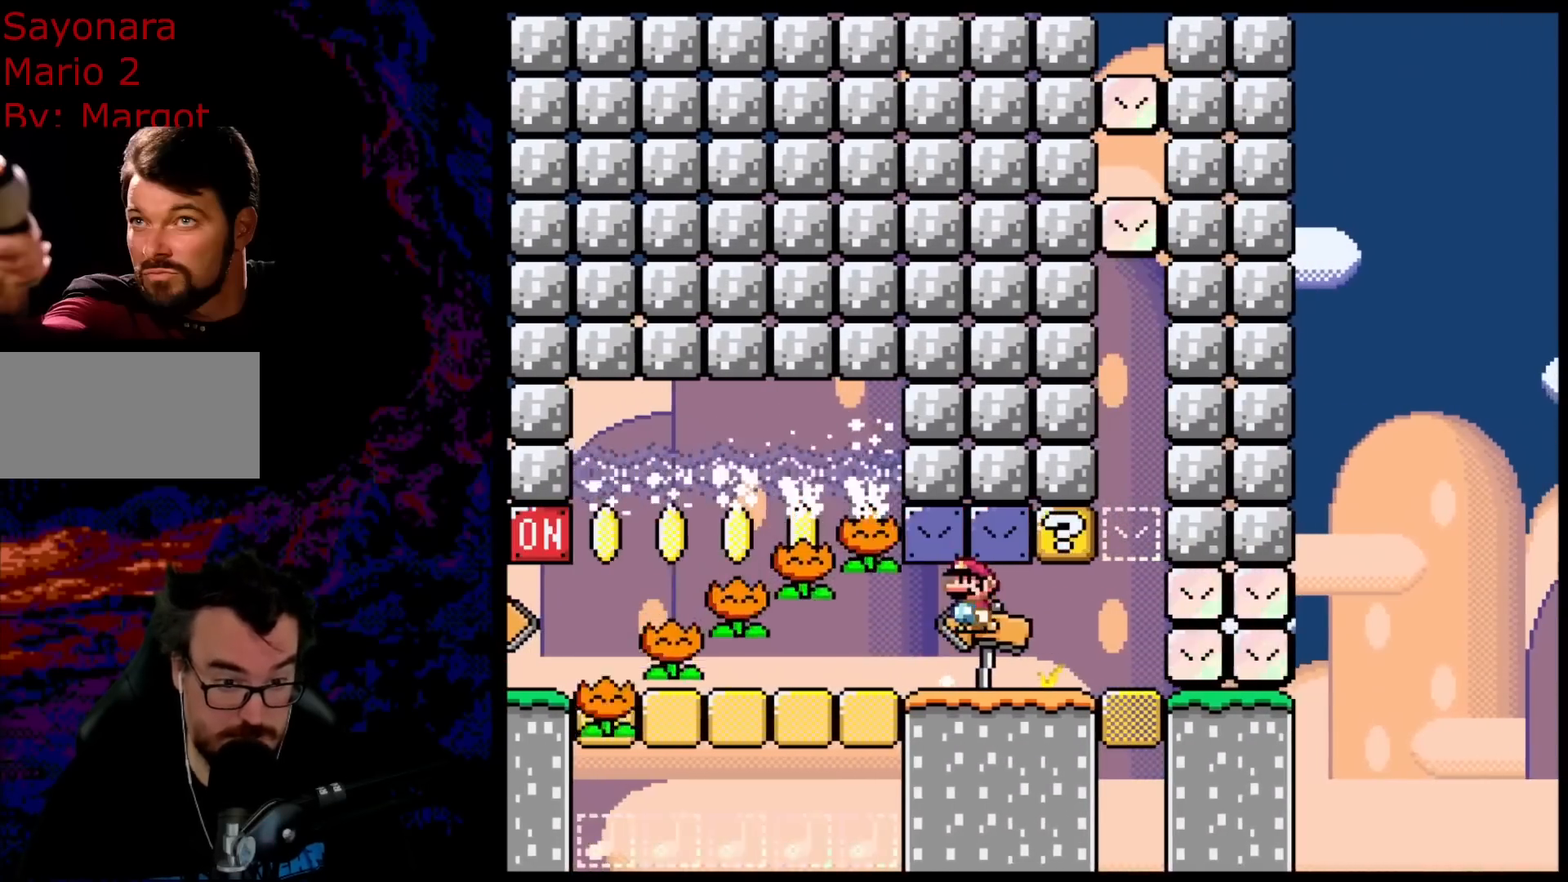
{"buttons": ["Y", "DPAD_RIGHT"], "events": [[17, "DPAD_LEFT", "up"], [83, "DPAD_RIGHT", "down"], [467, "B", "up"]]}